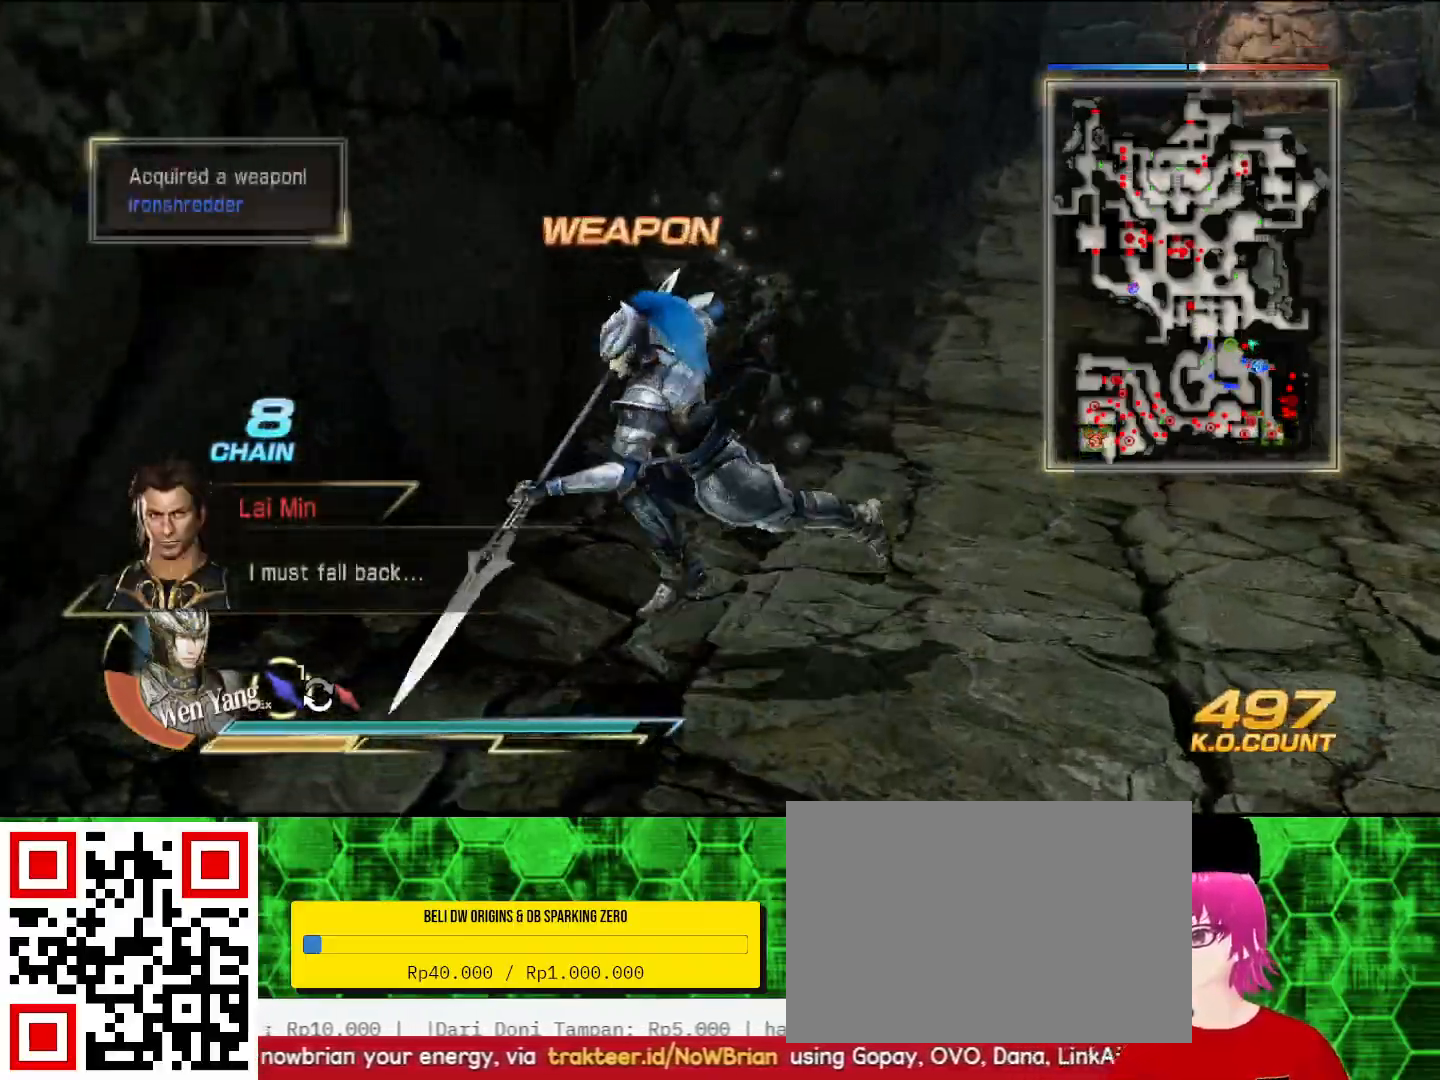
Gameplay with a controller (PlayStation layout); each line is a JSON object with the inputs held at the frame after it. "events" lists button and stick changes between this image and that frame as [ms after this image, input, new state], when the widget could be followed in between. Not read: CIRCLE.
{"buttons": [], "left_stick": "left", "right_stick": "left", "events": [[100, "left_stick", "down-left"], [400, "left_stick", "left"], [433, "right_stick", "left"]]}
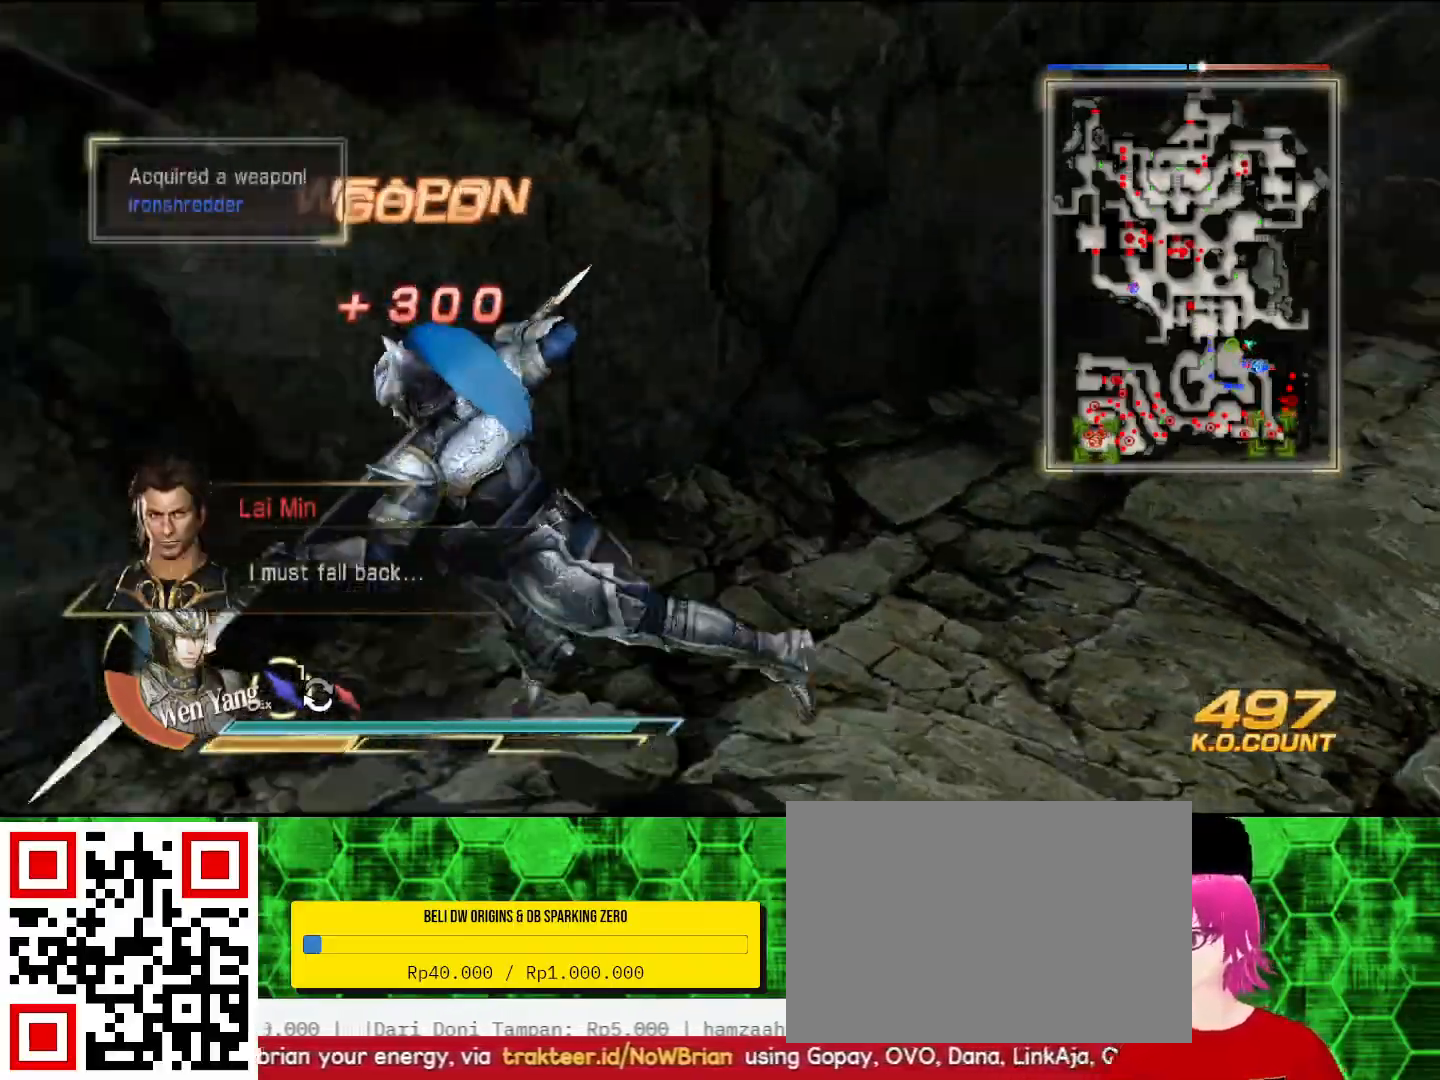
{"buttons": [], "left_stick": "up-left", "right_stick": "center", "events": [[300, "left_stick", "up-left"], [333, "right_stick", "center"]]}
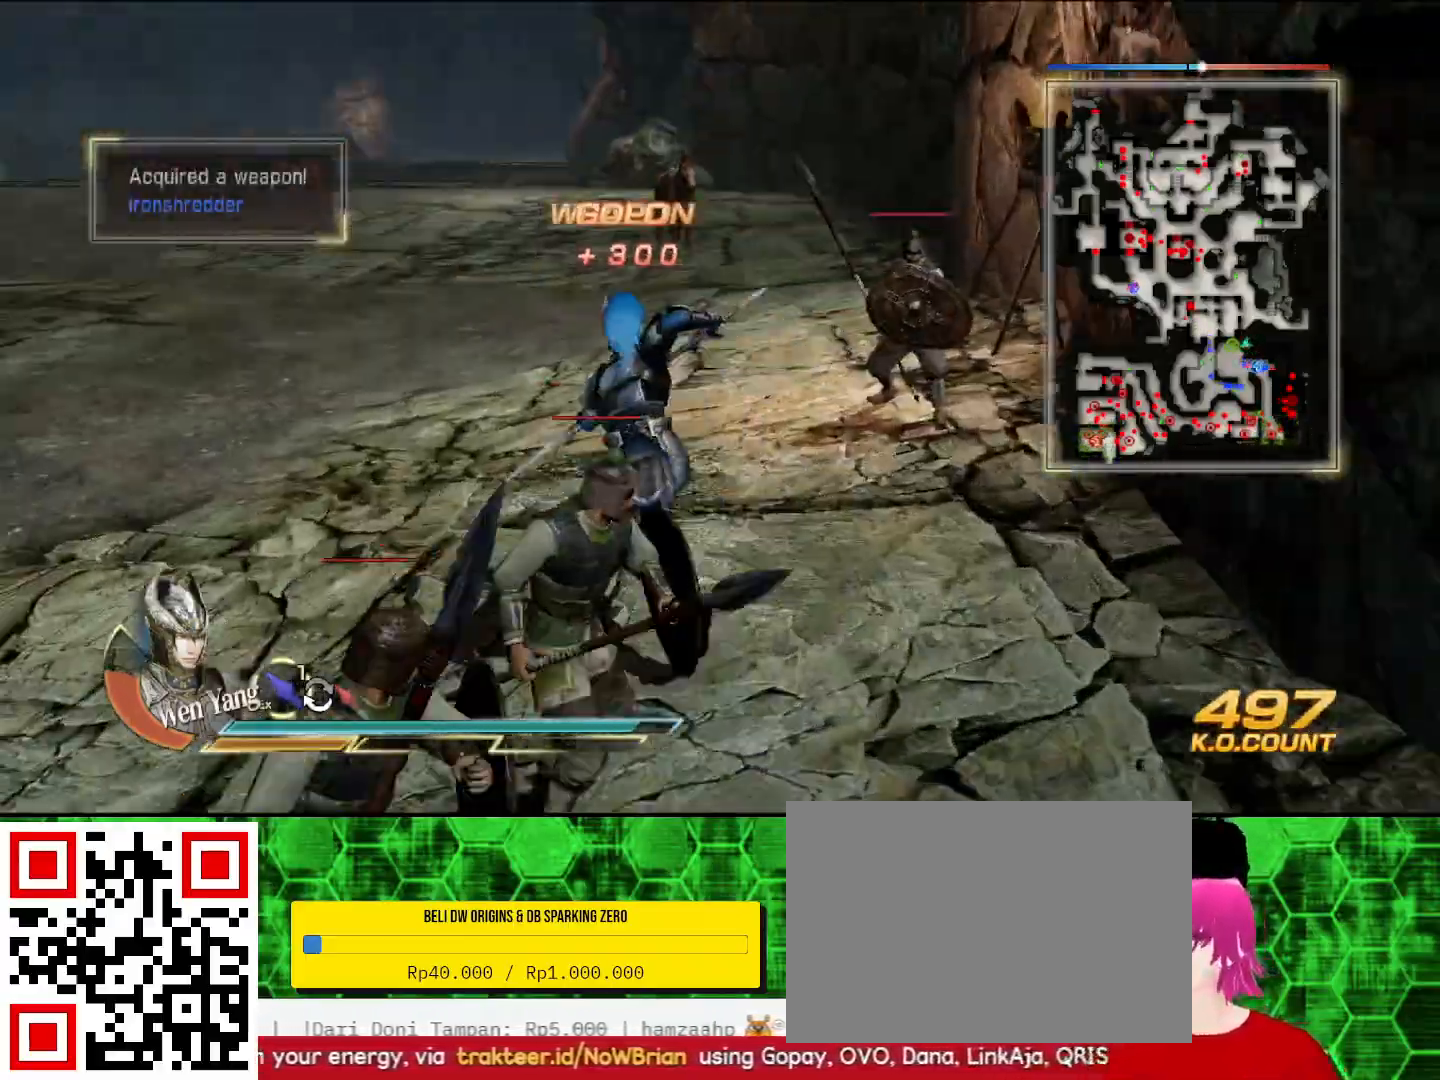
{"buttons": [], "left_stick": "up", "right_stick": "center", "events": [[100, "left_stick", "up"]]}
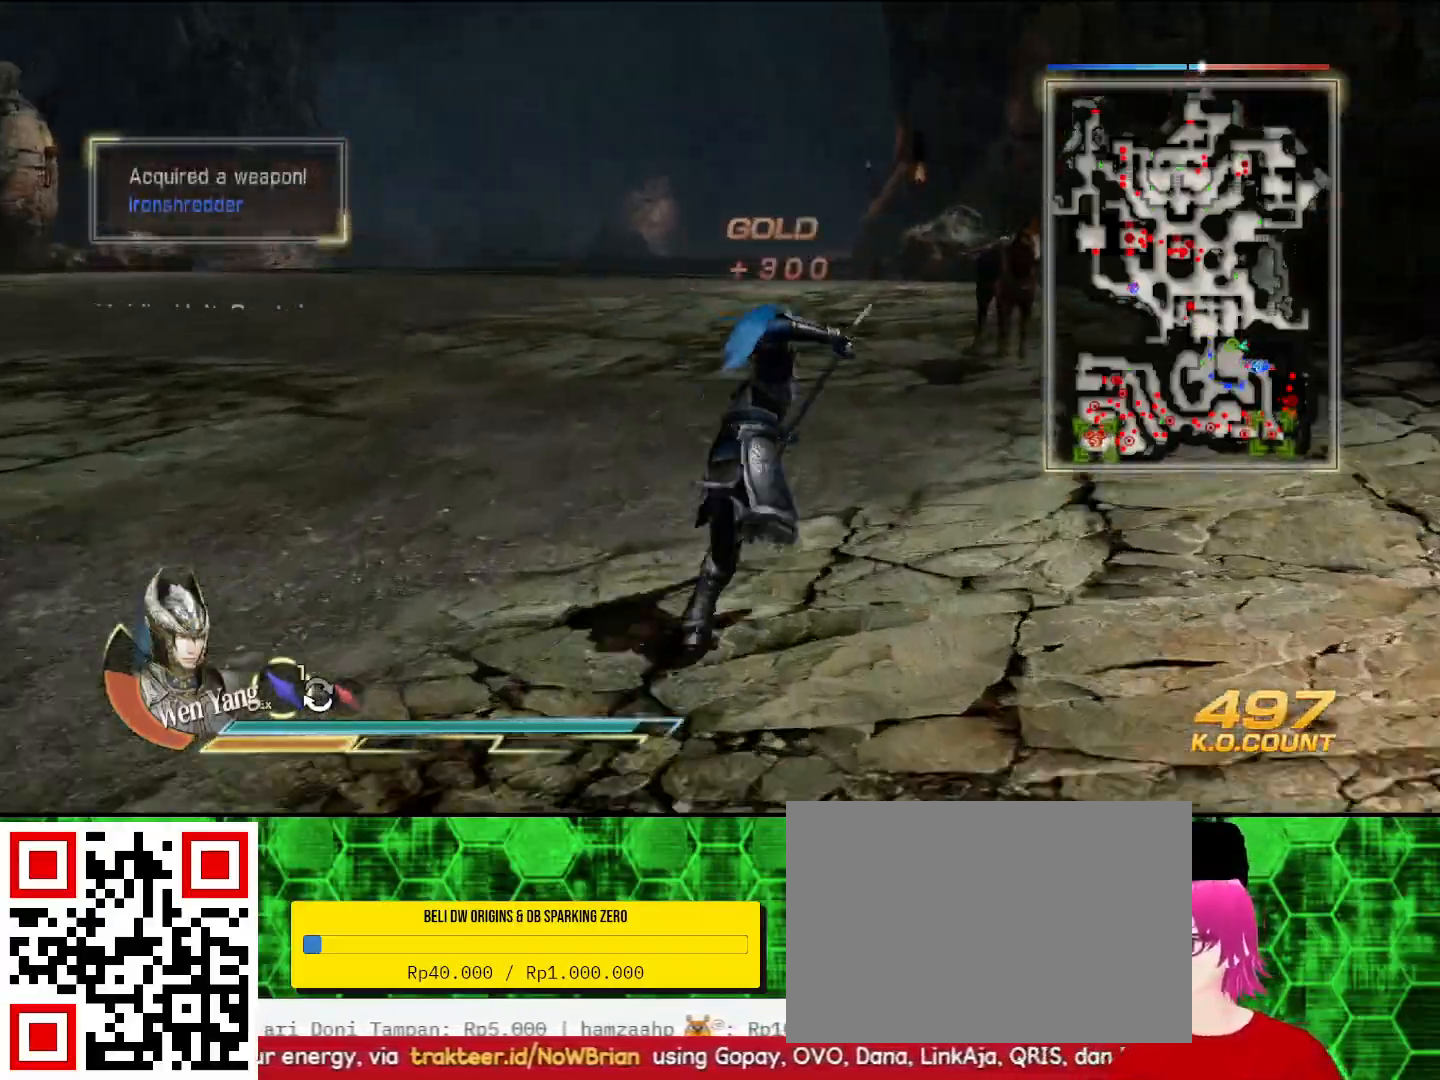
{"buttons": [], "left_stick": "up", "right_stick": "center", "events": []}
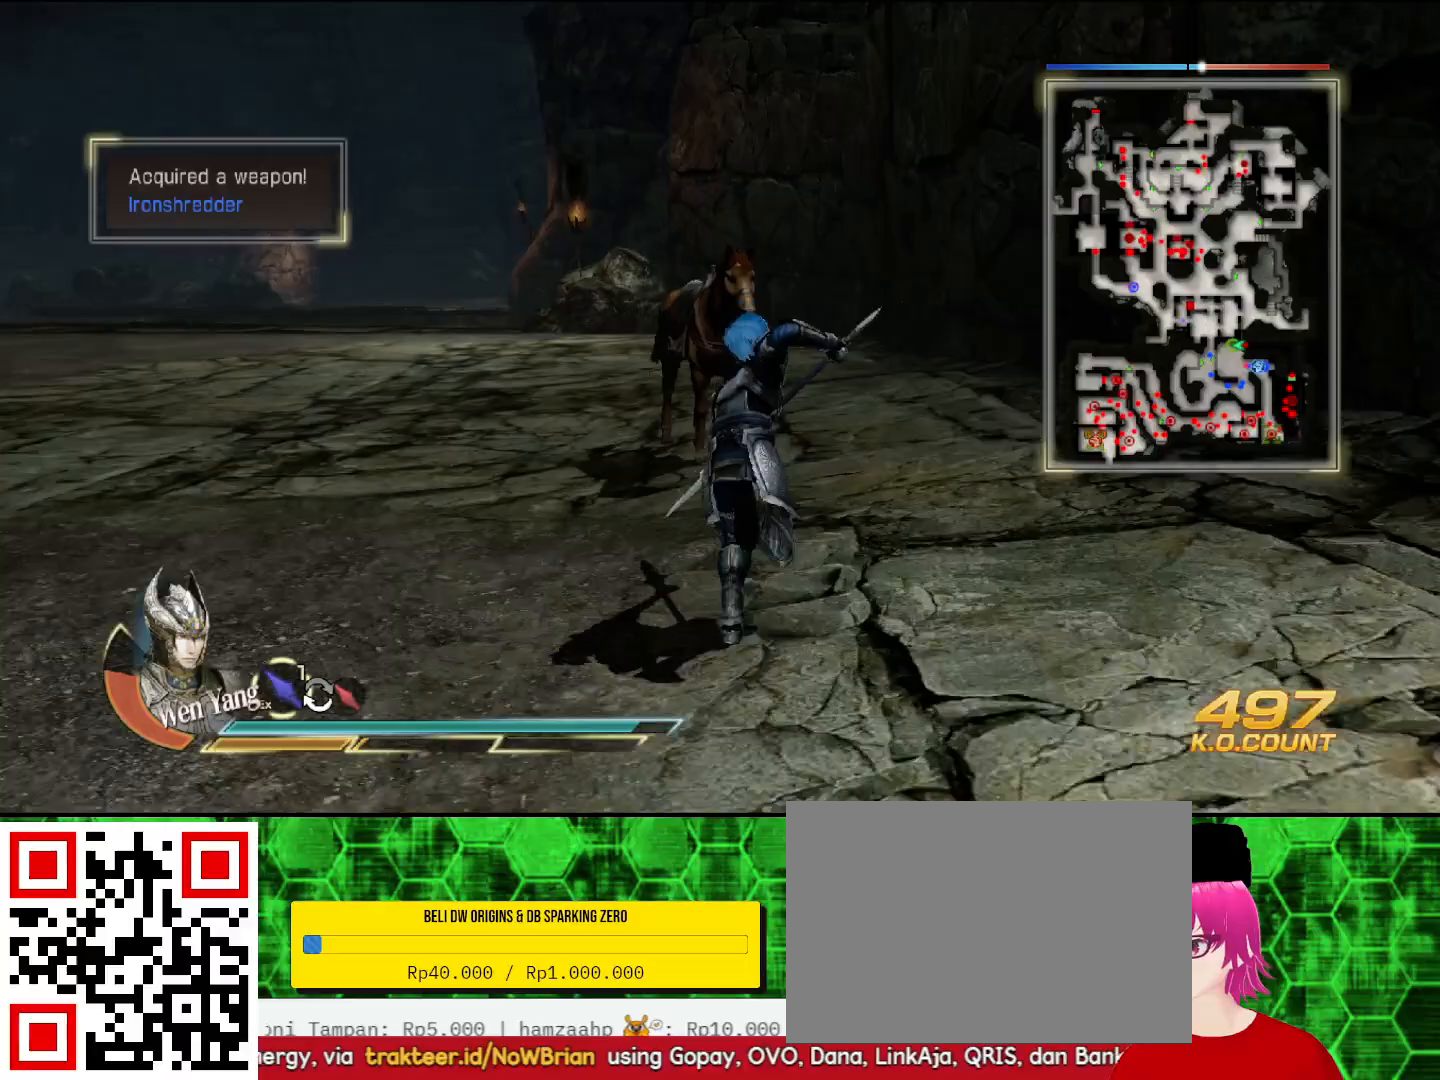
{"buttons": ["CROSS"], "left_stick": "up", "right_stick": "center", "events": [[500, "CROSS", "down"]]}
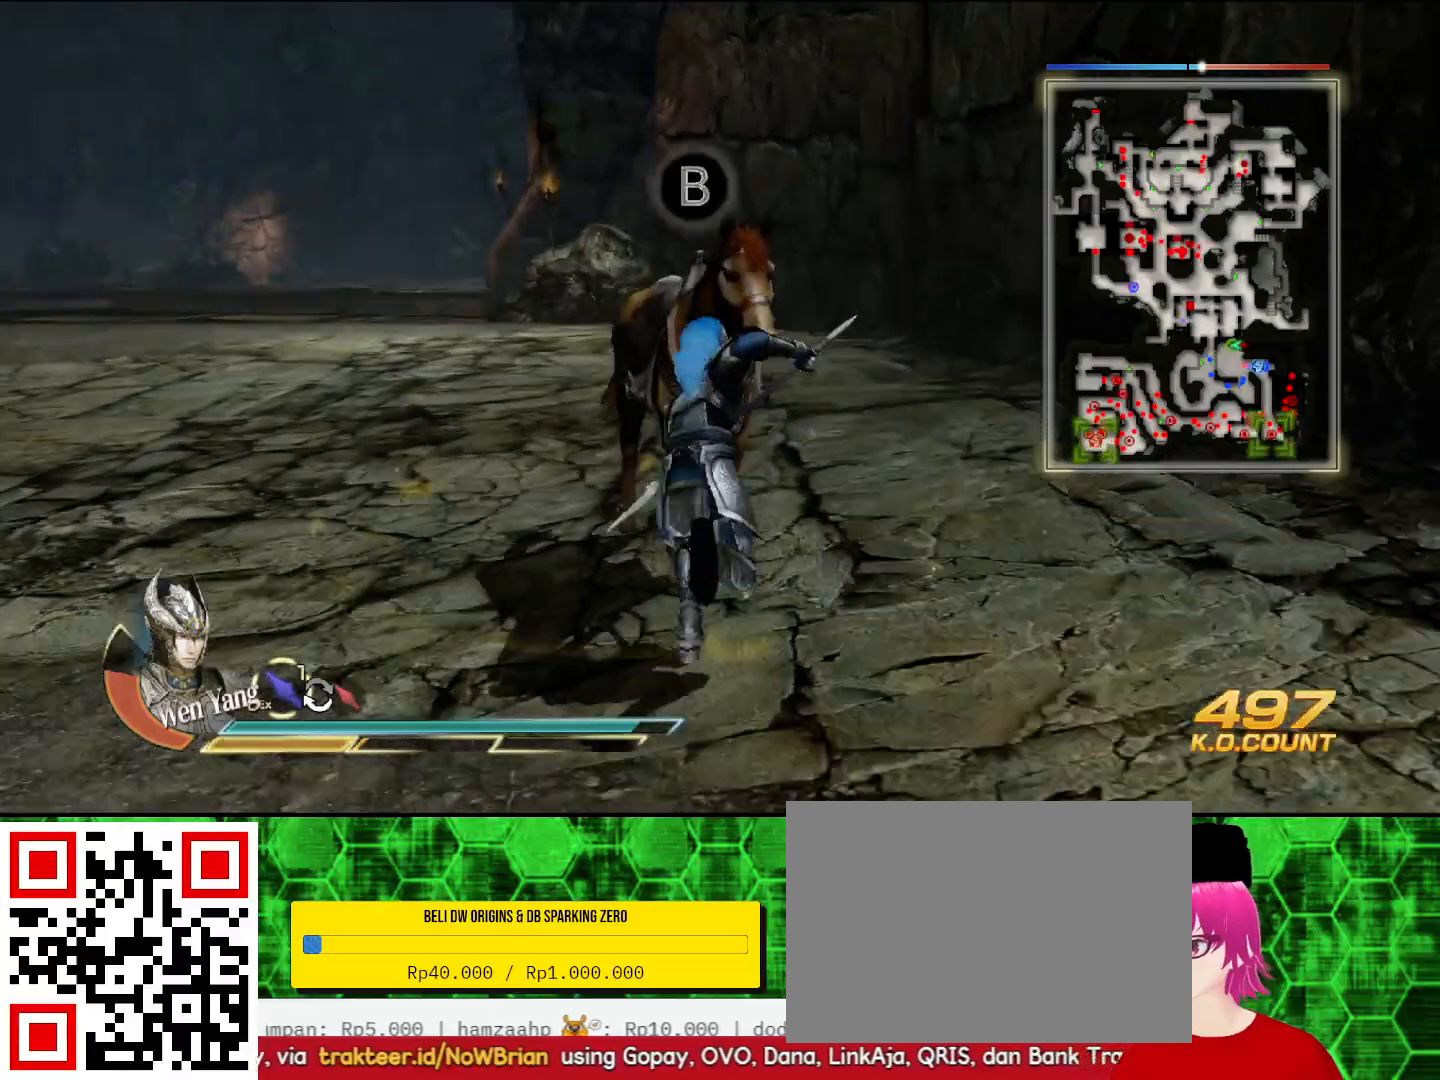
{"buttons": [], "left_stick": "up", "right_stick": "center", "events": [[100, "CROSS", "up"]]}
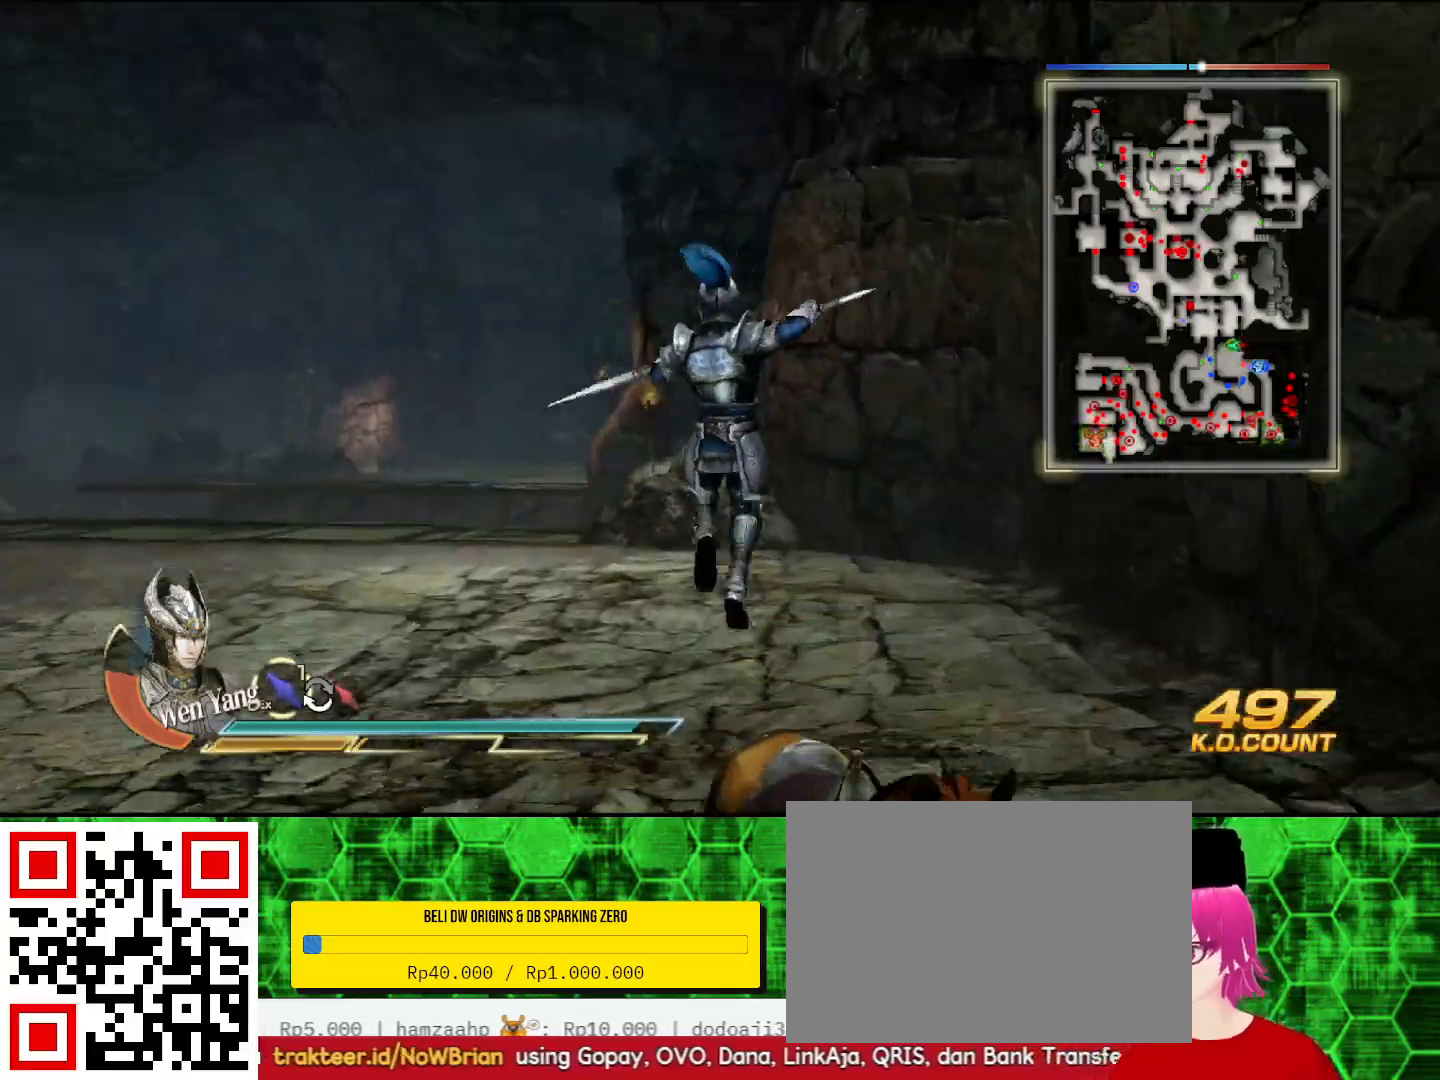
{"buttons": [], "left_stick": "down", "right_stick": "center", "events": [[33, "left_stick", "center"], [167, "left_stick", "down"]]}
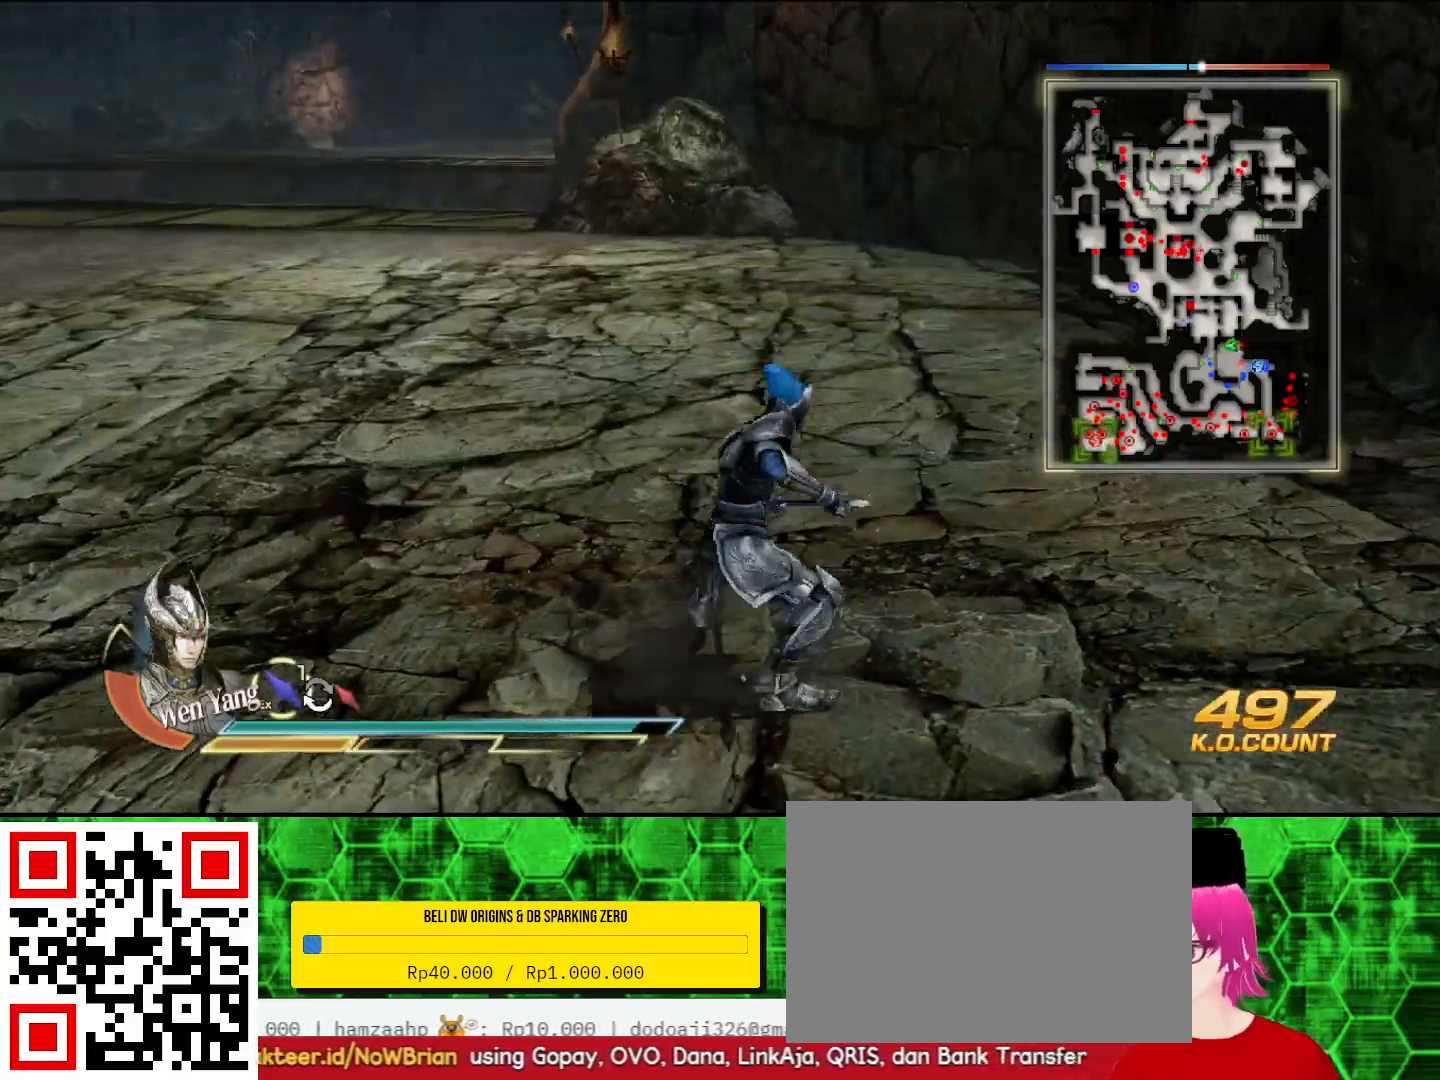
{"buttons": [], "left_stick": "down", "right_stick": "center", "events": []}
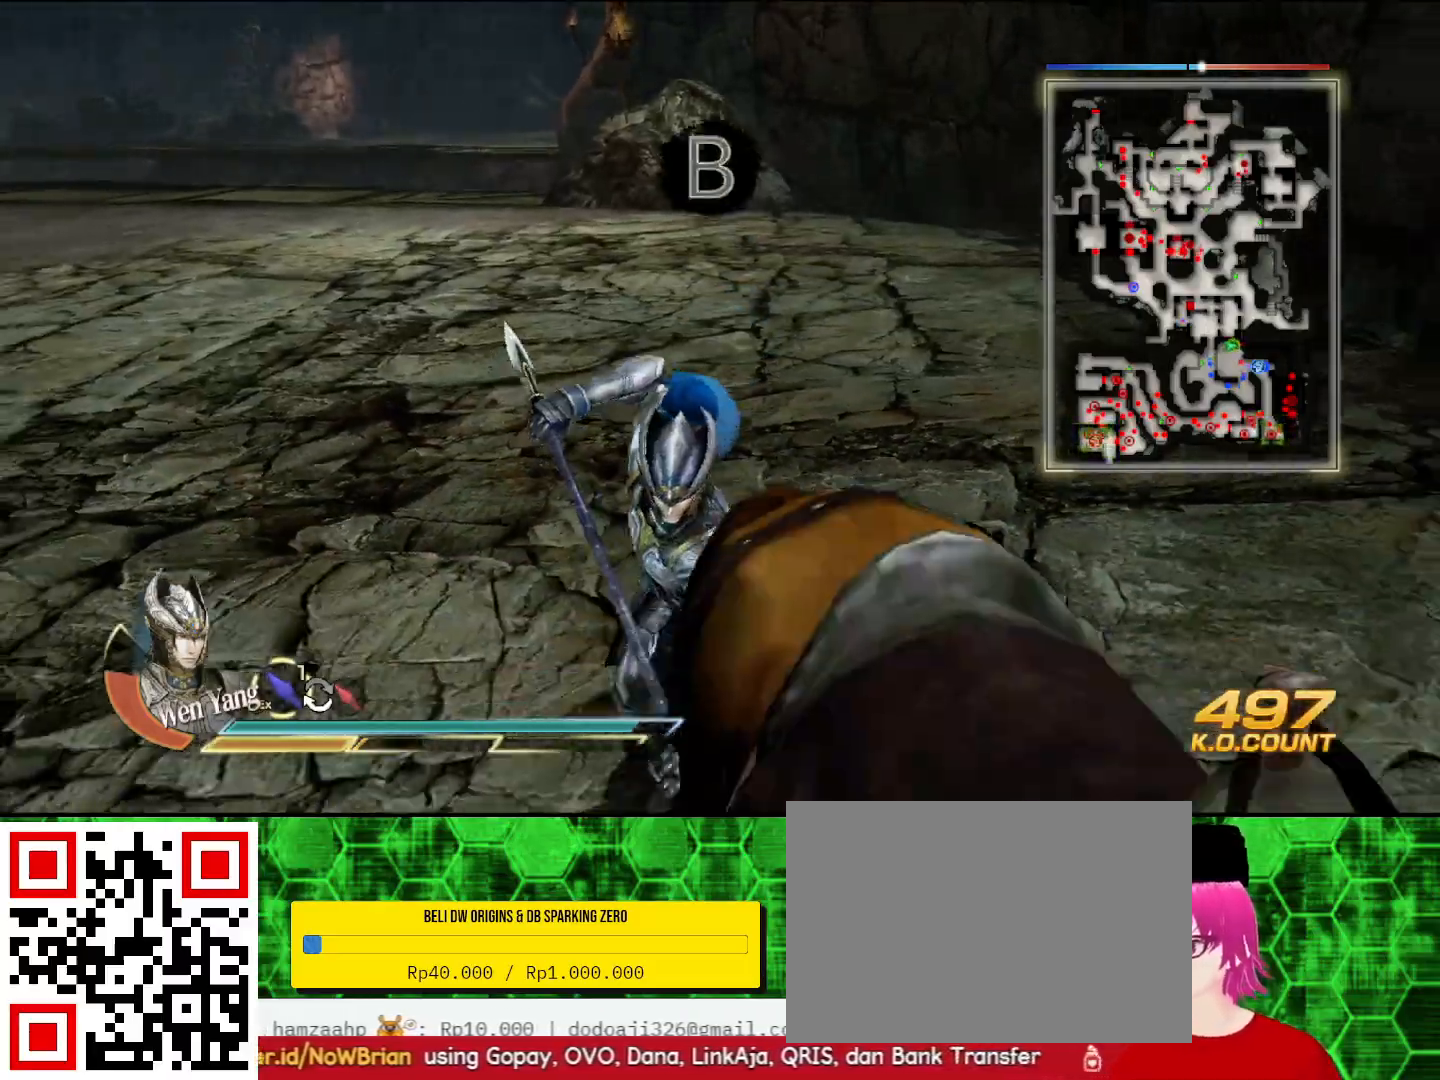
{"buttons": [], "left_stick": "center", "right_stick": "center", "events": [[67, "left_stick", "center"], [233, "CROSS", "down"], [300, "CROSS", "up"]]}
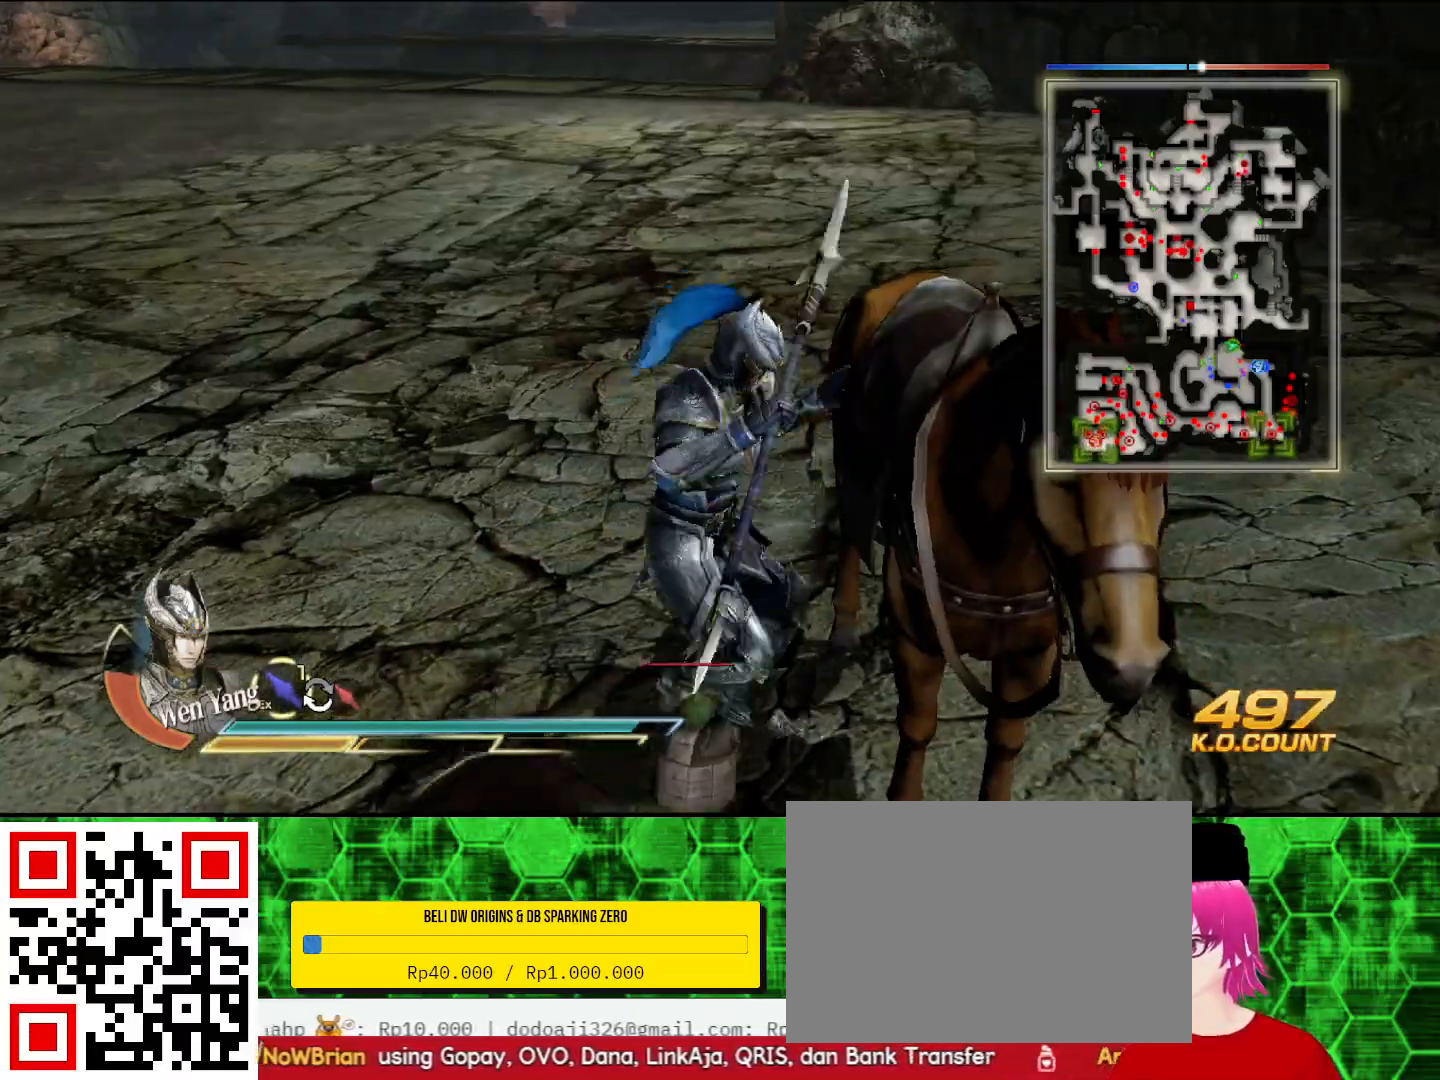
{"buttons": [], "left_stick": "up", "right_stick": "left", "events": [[67, "left_stick", "up-left"], [233, "right_stick", "left"], [467, "left_stick", "up"]]}
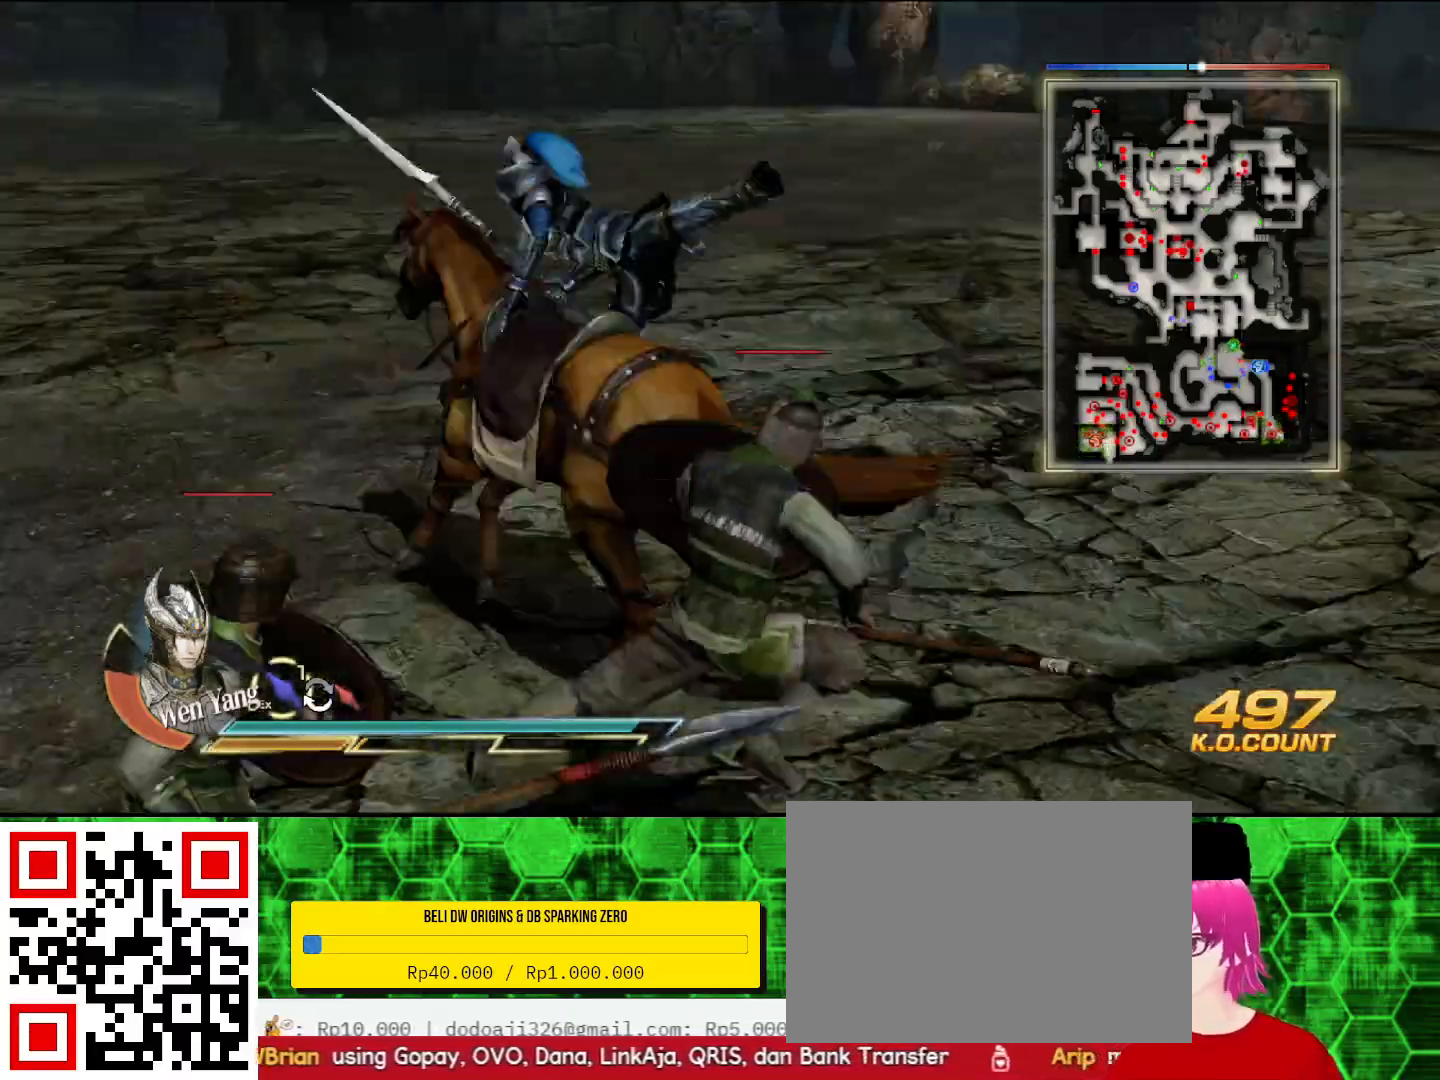
{"buttons": [], "left_stick": "up", "right_stick": "center", "events": [[33, "right_stick", "center"]]}
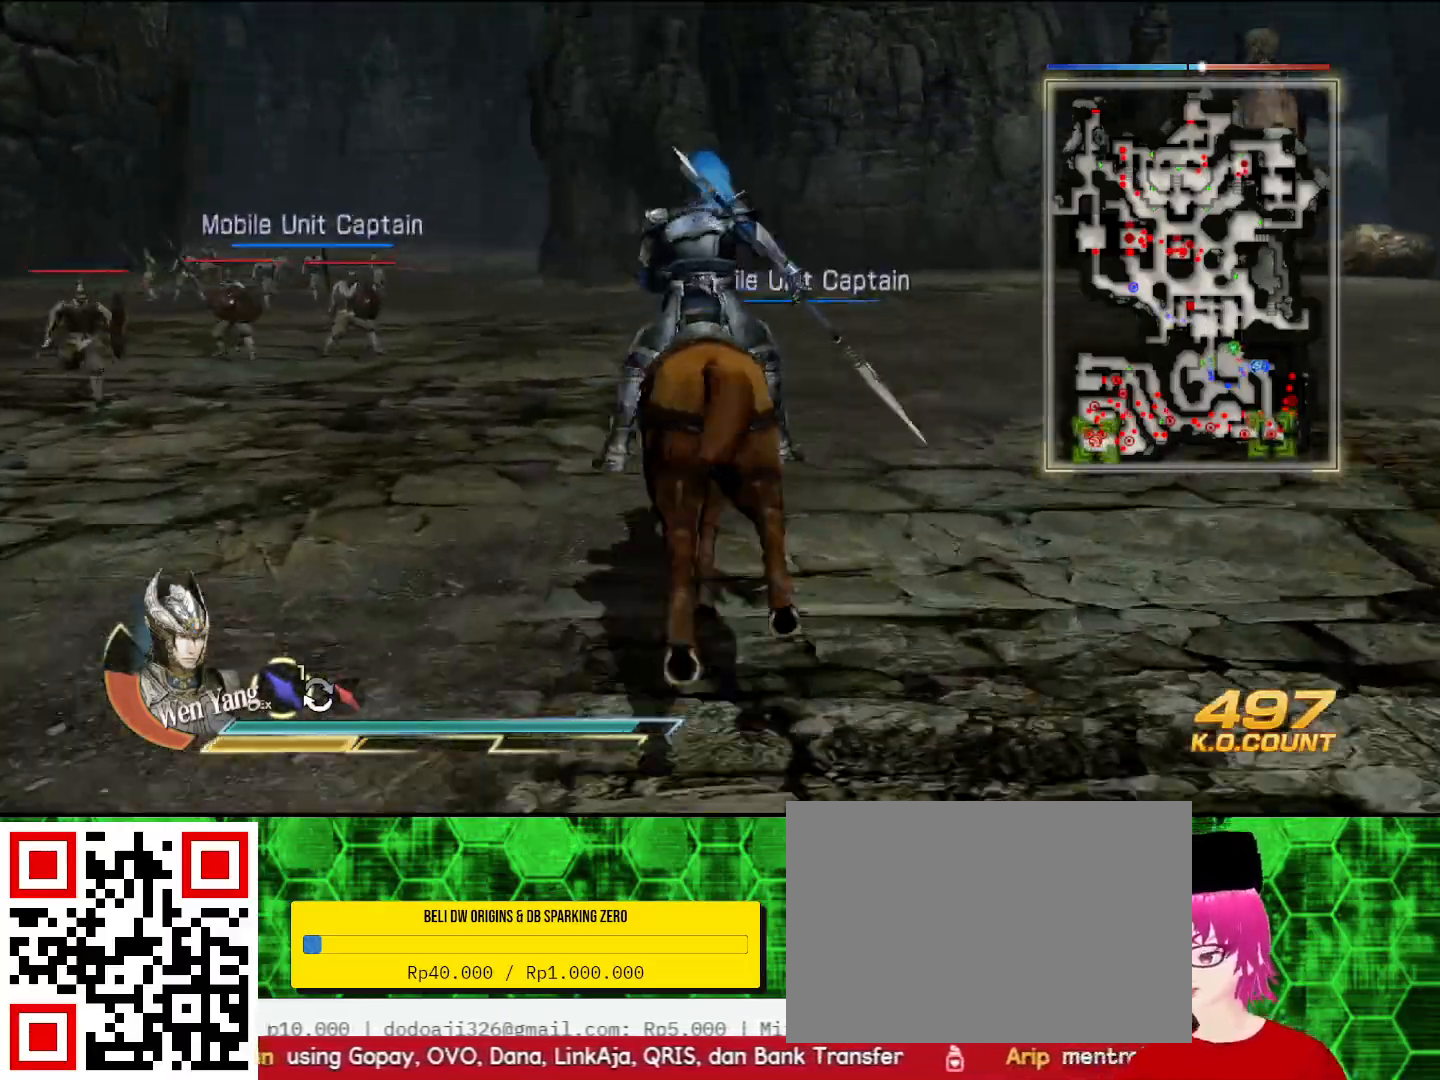
{"buttons": [], "left_stick": "up", "right_stick": "center", "events": []}
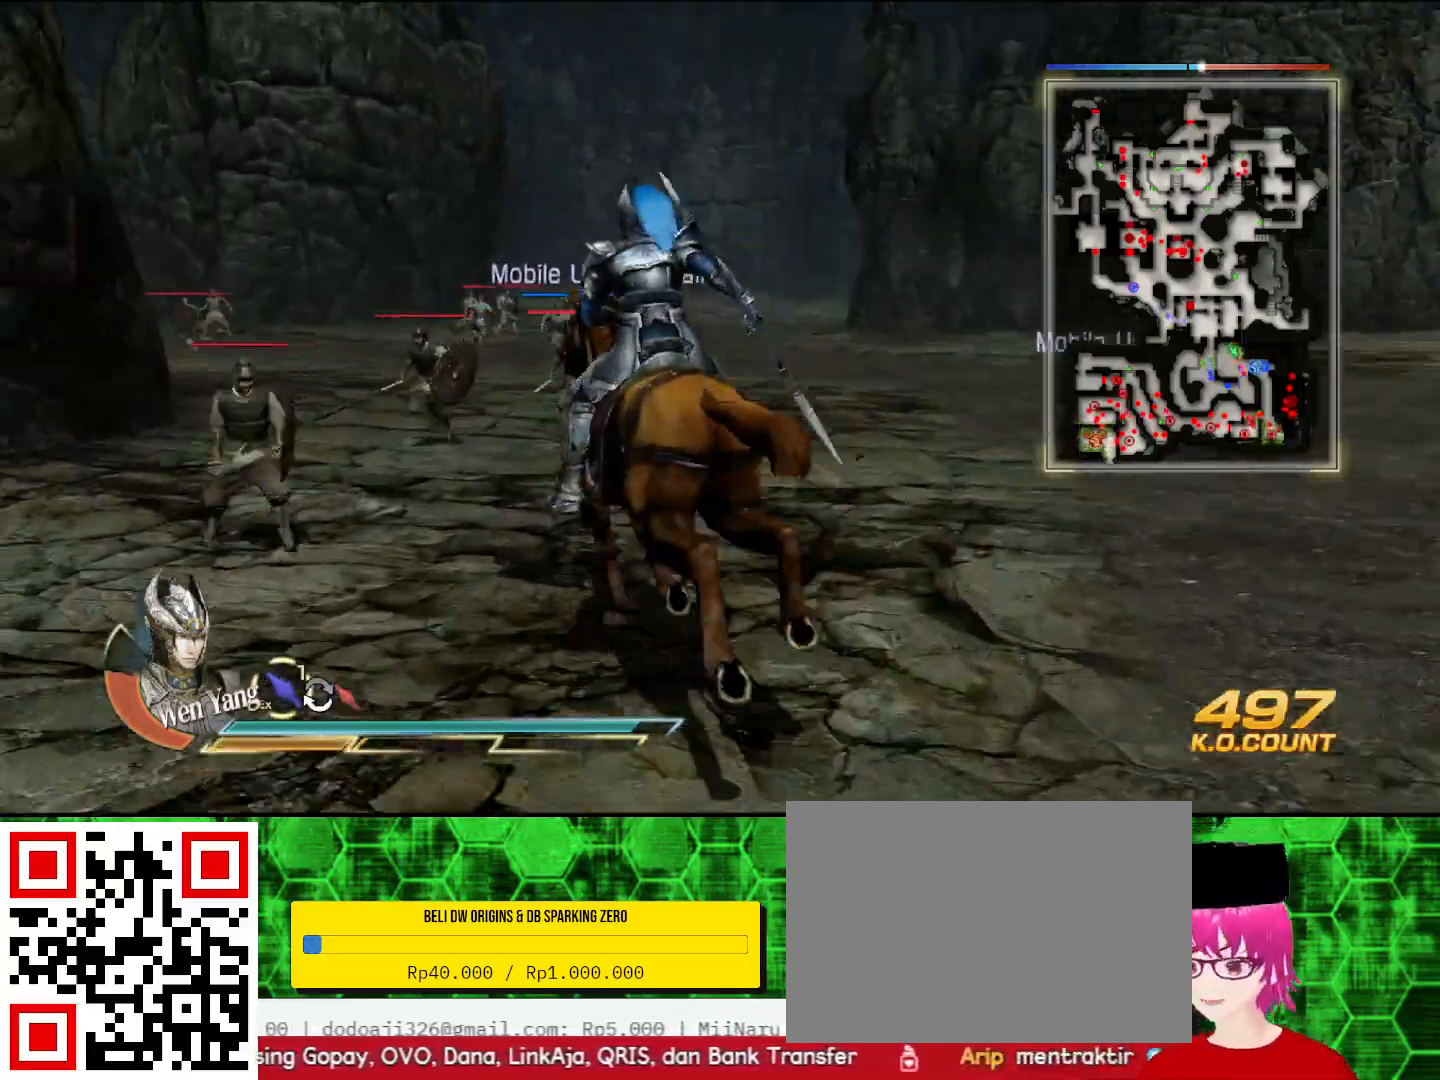
{"buttons": [], "left_stick": "up", "right_stick": "center", "events": []}
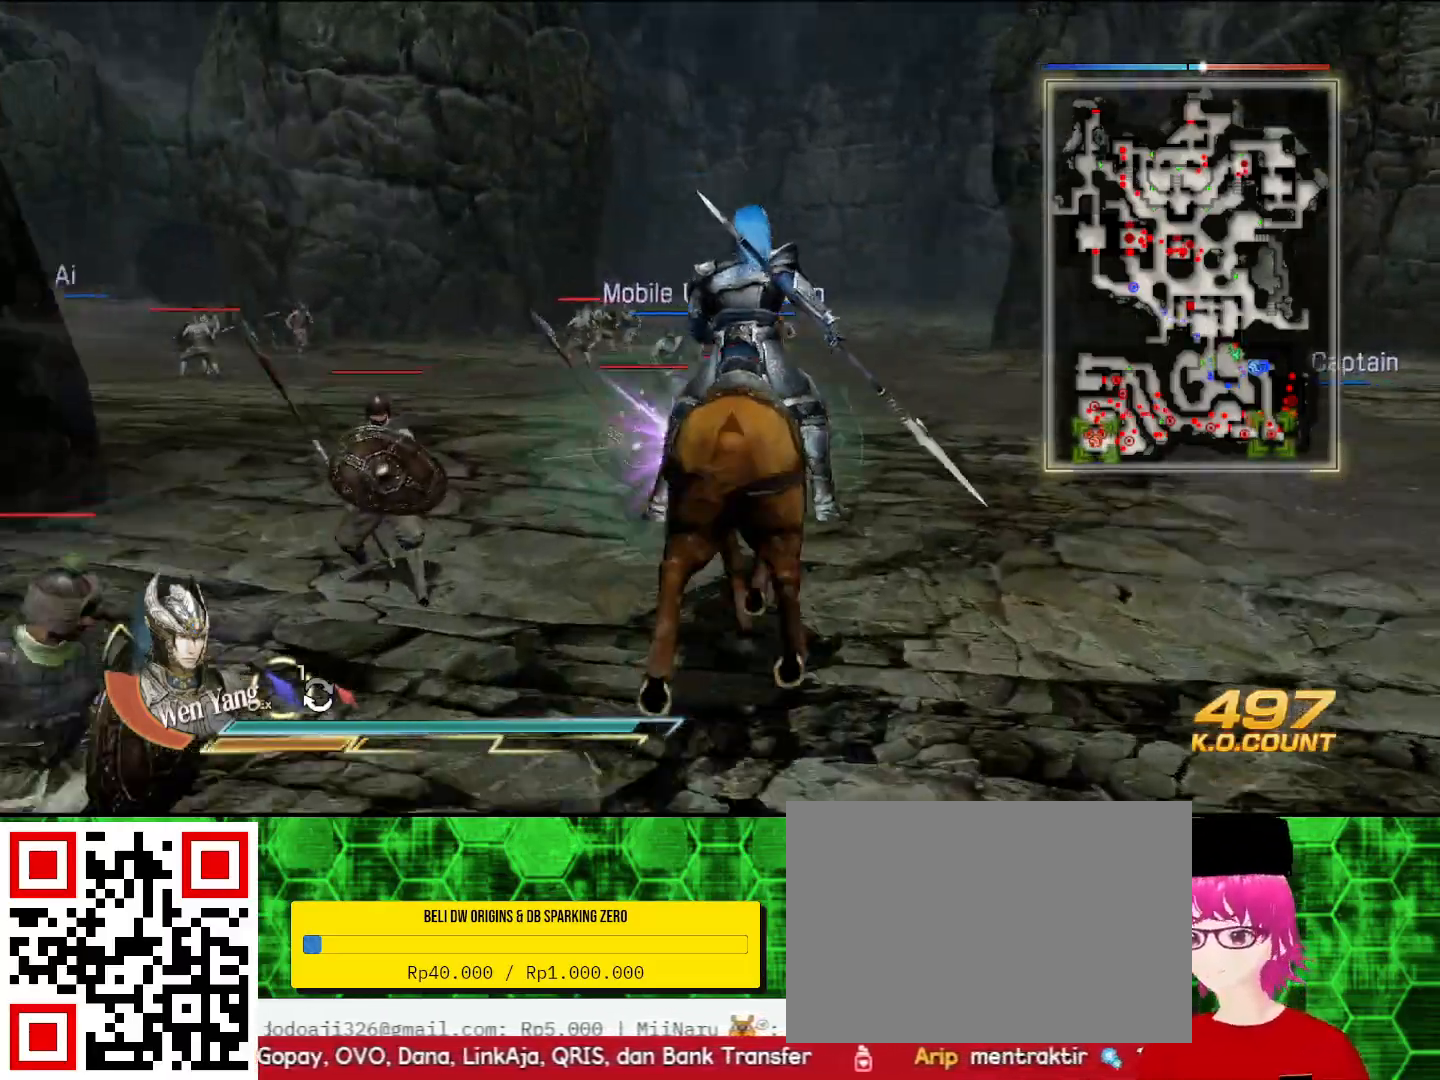
{"buttons": [], "left_stick": "up", "right_stick": "center", "events": []}
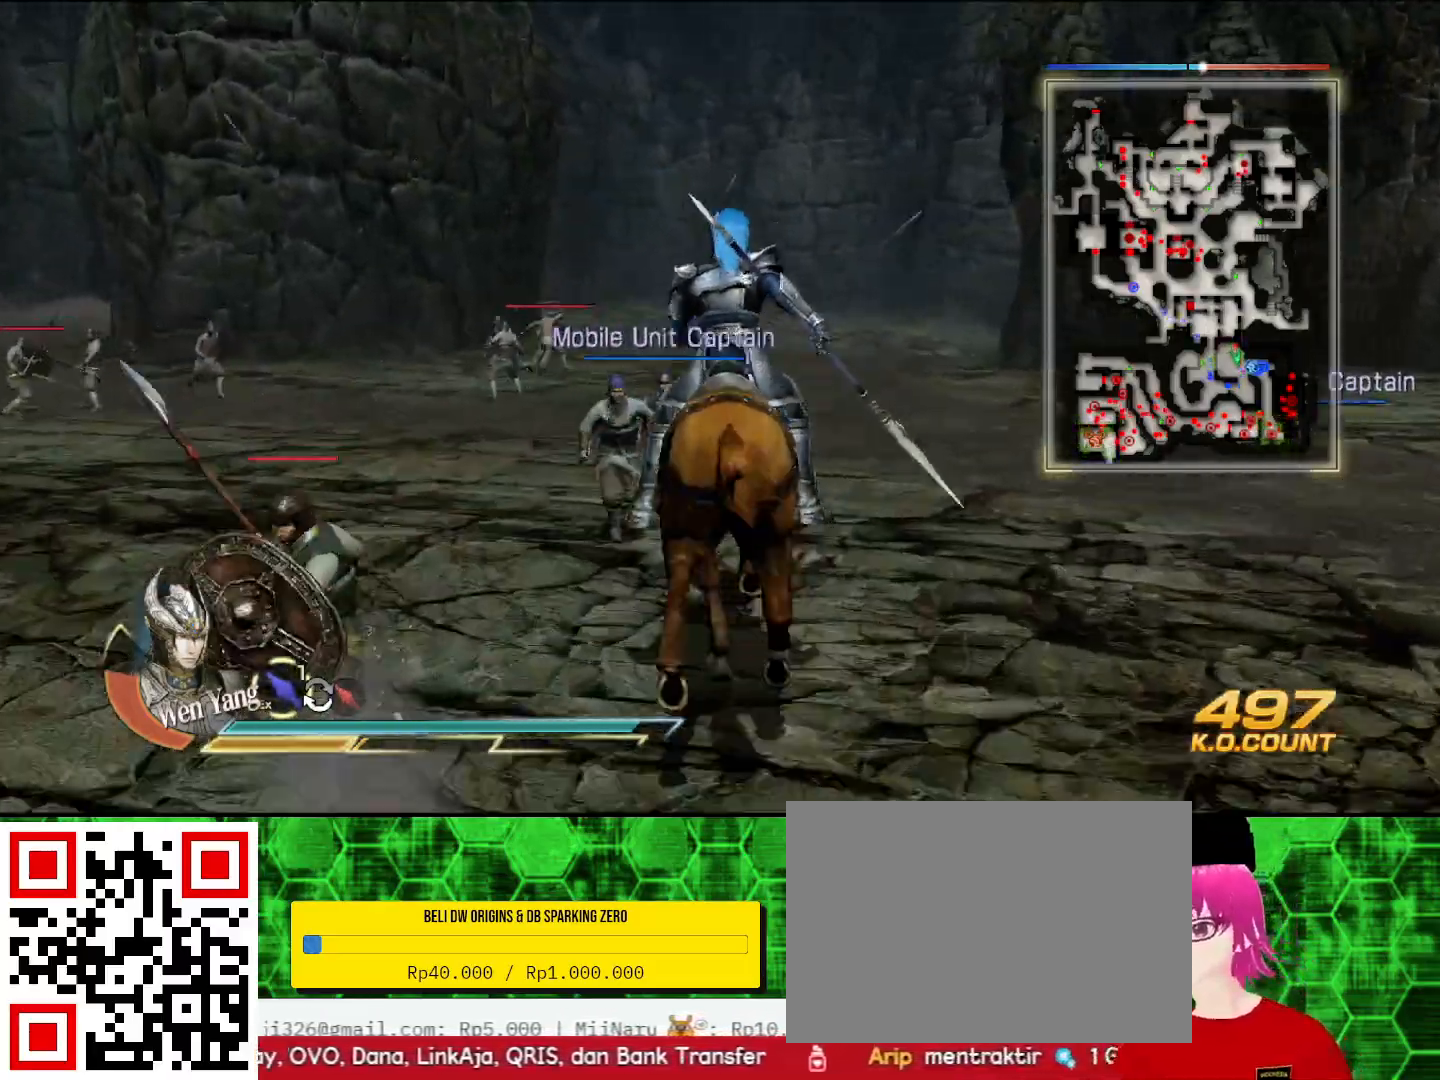
{"buttons": [], "left_stick": "up", "right_stick": "center", "events": []}
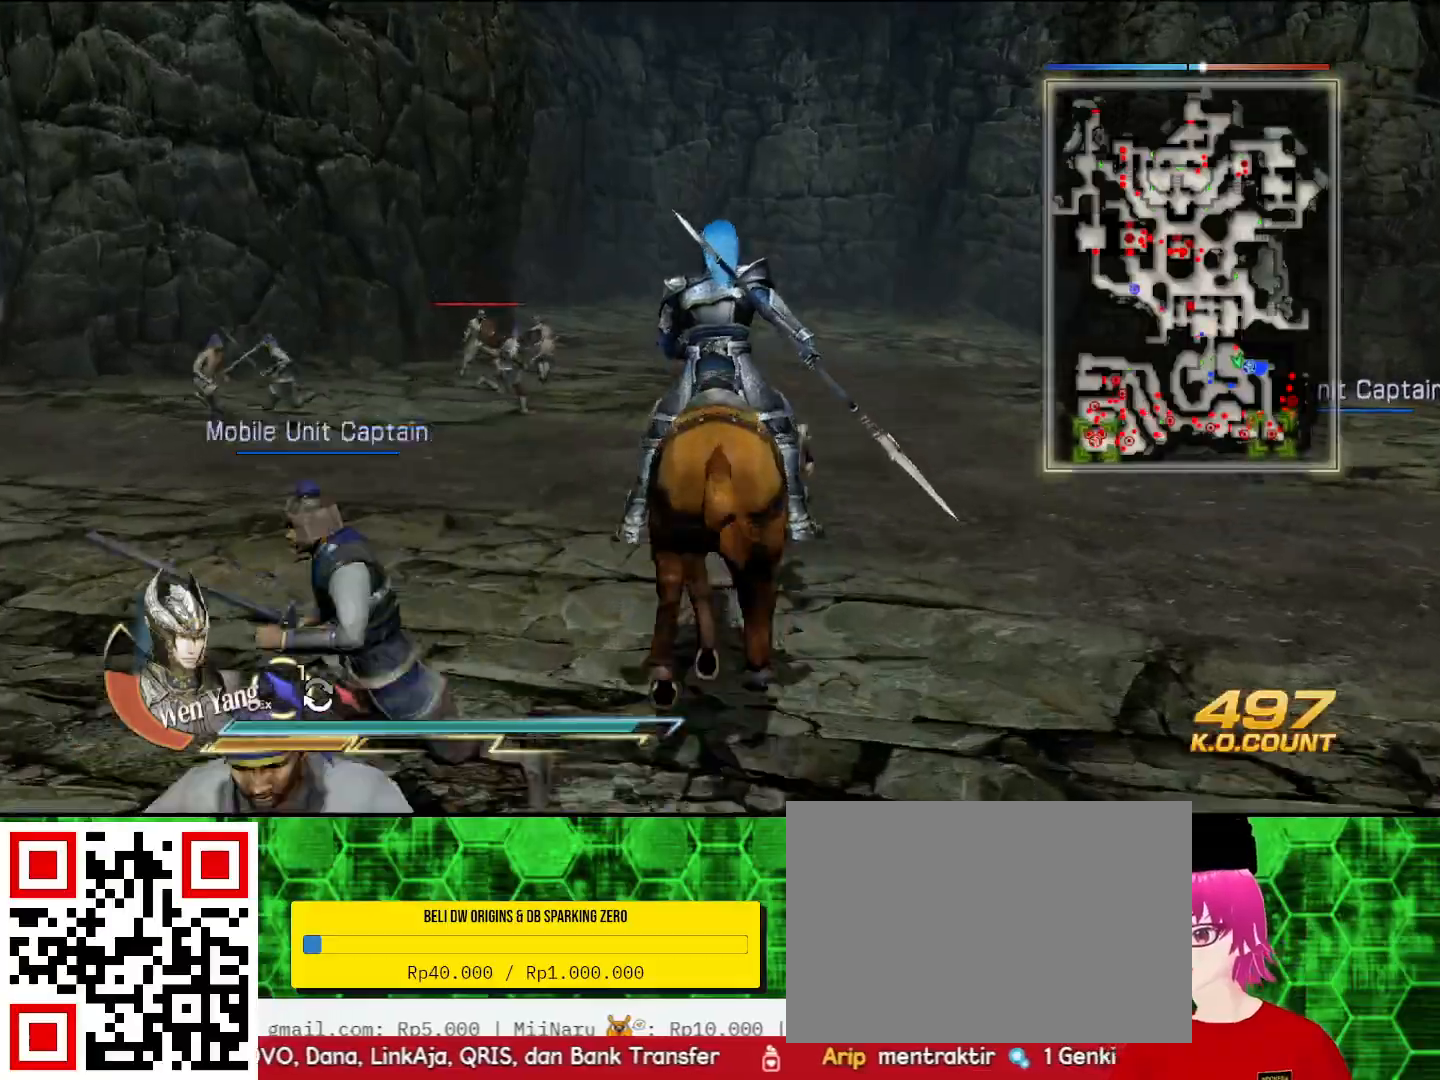
{"buttons": [], "left_stick": "up", "right_stick": "center", "events": []}
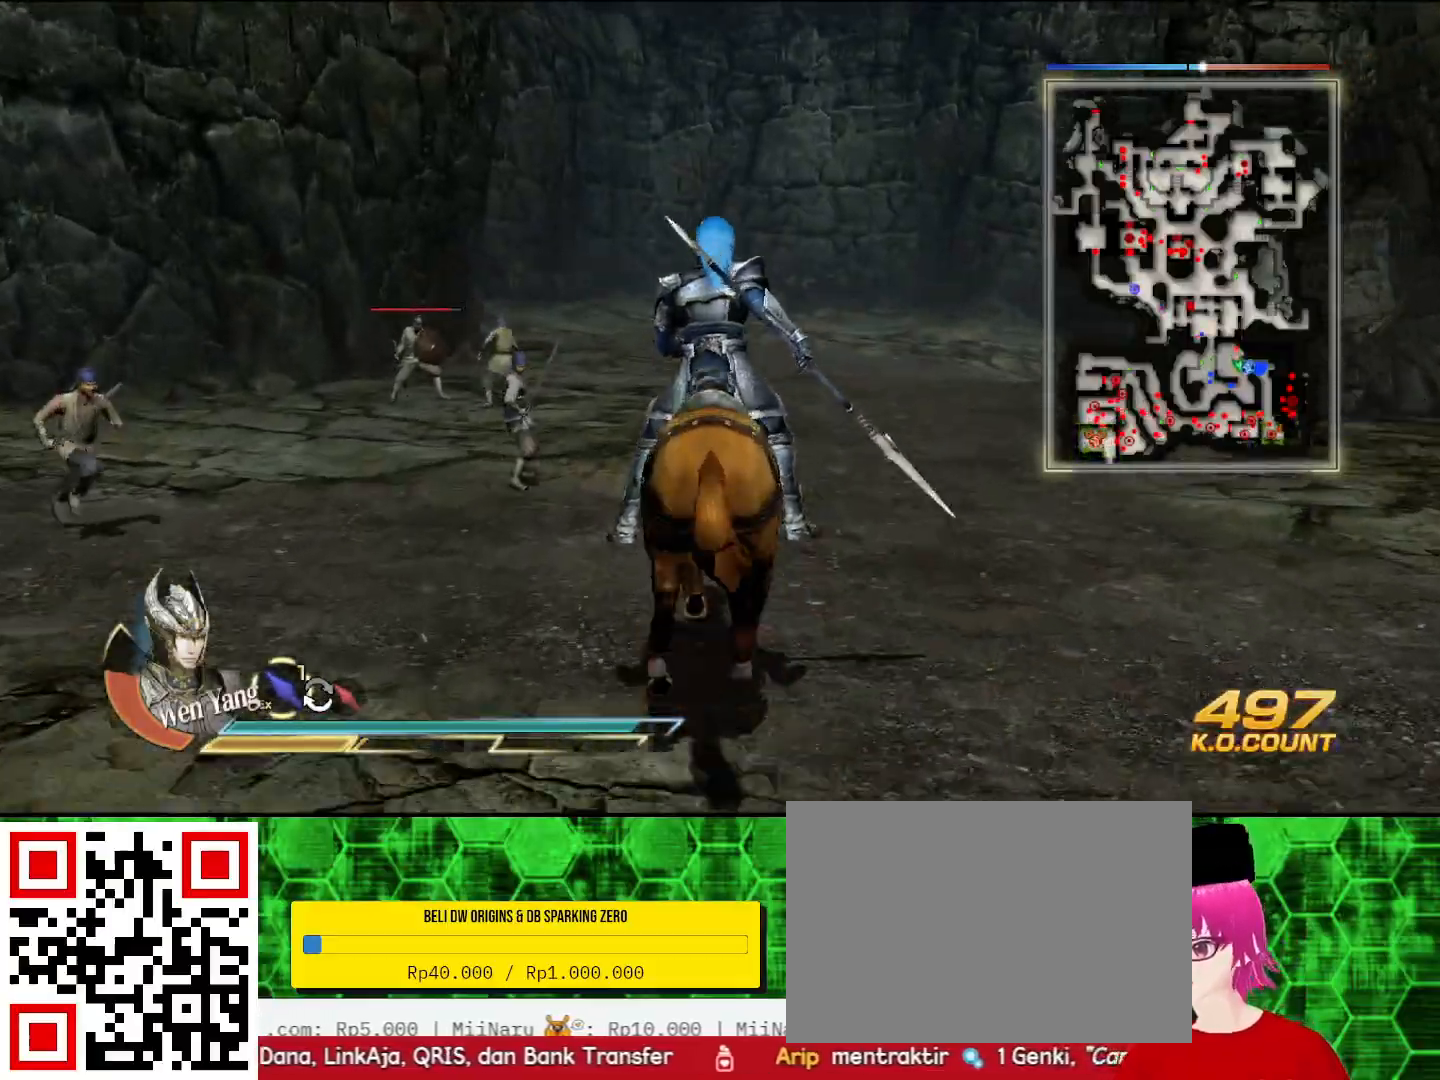
{"buttons": [], "left_stick": "up", "right_stick": "center", "events": []}
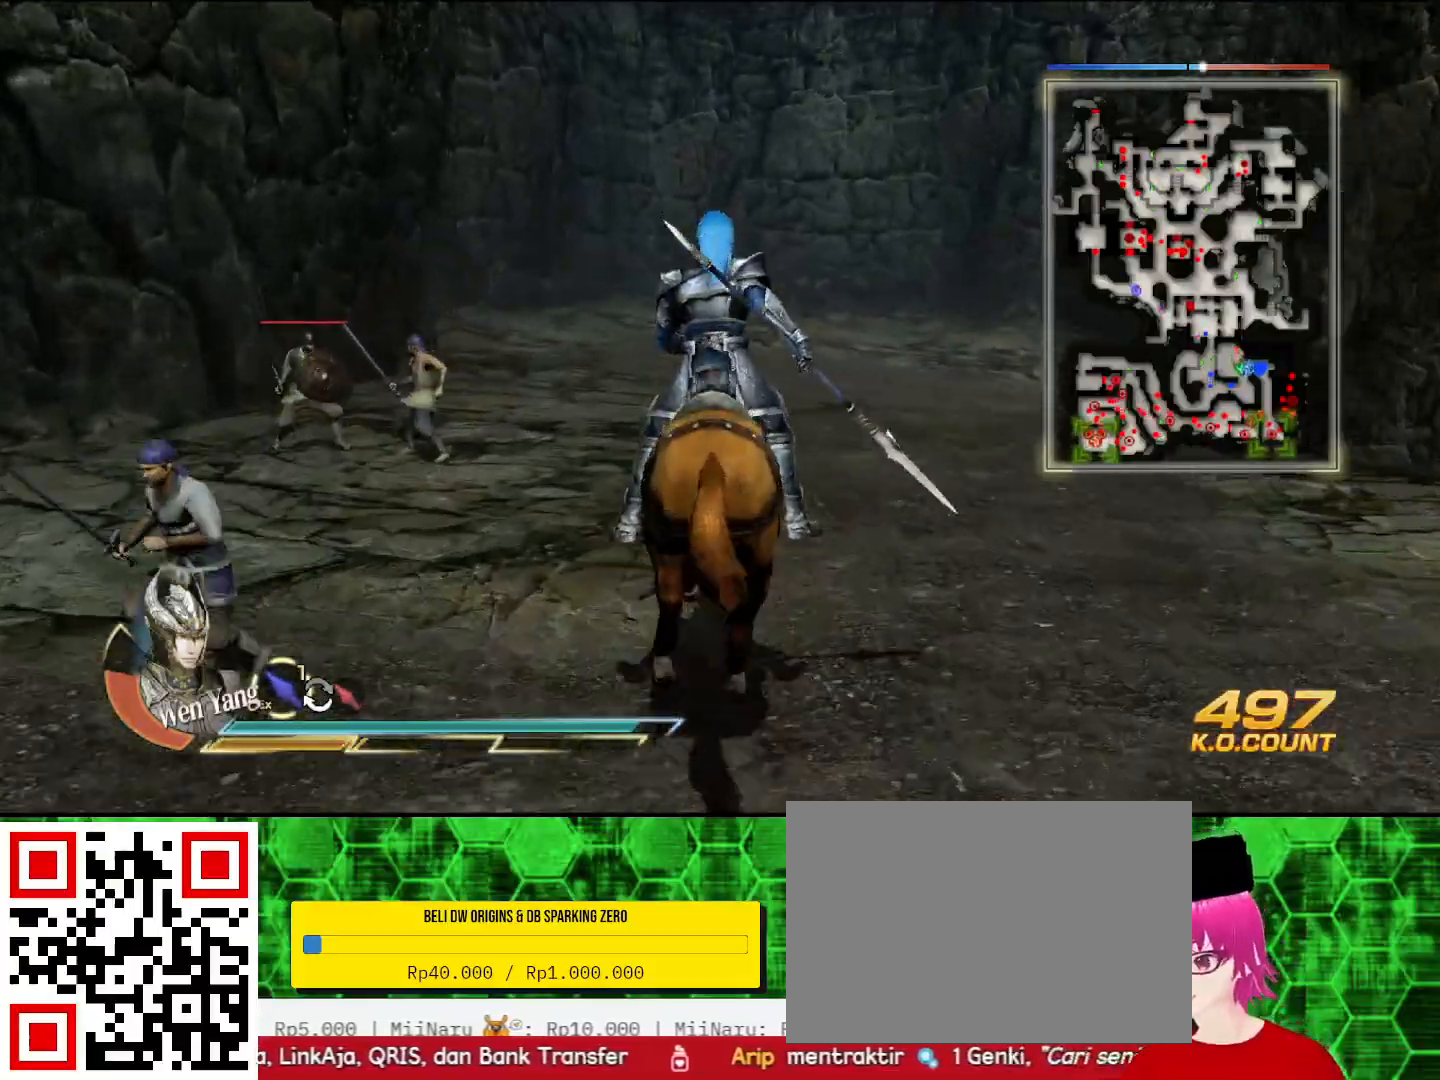
{"buttons": [], "left_stick": "up", "right_stick": "center", "events": []}
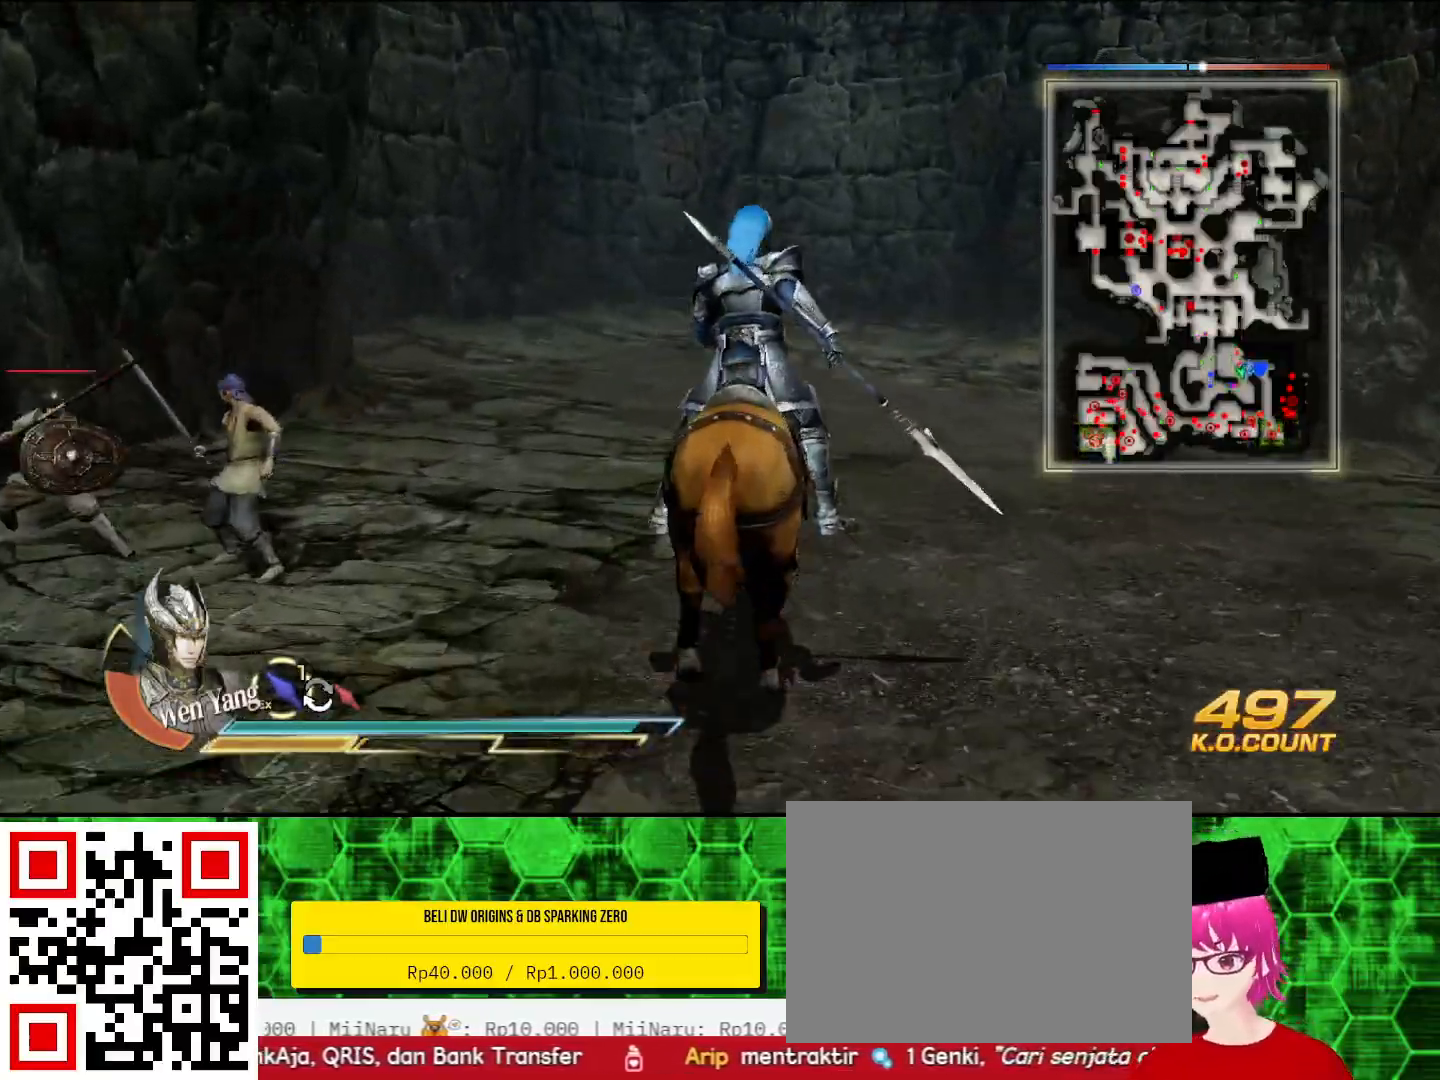
{"buttons": [], "left_stick": "up", "right_stick": "center", "events": []}
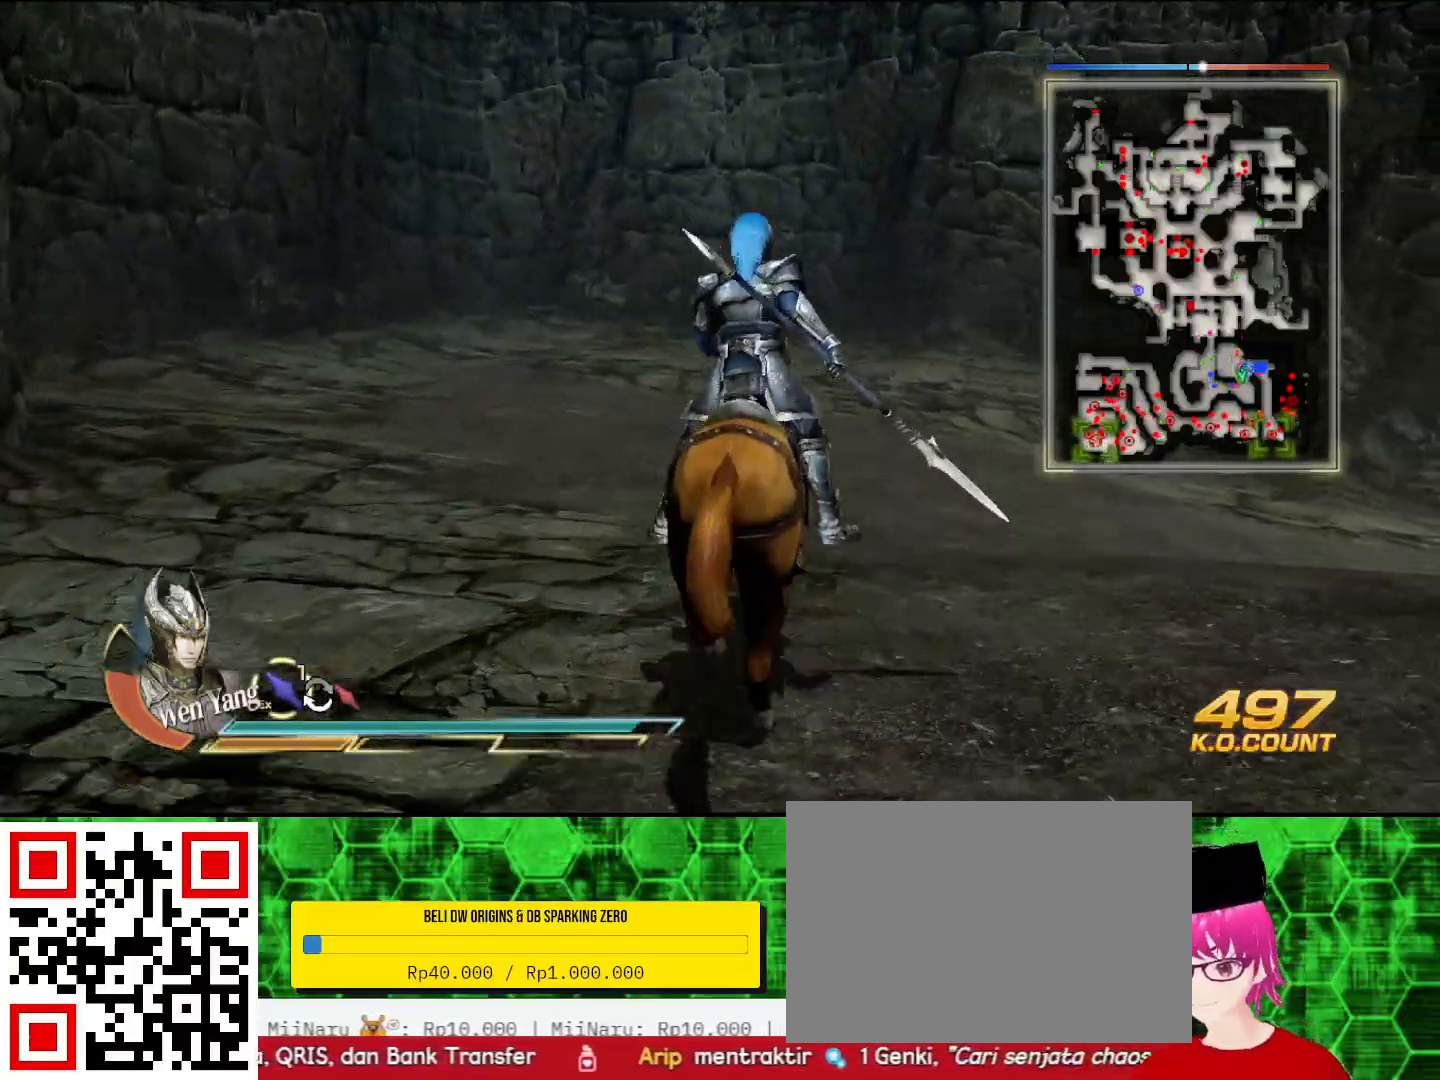
{"buttons": [], "left_stick": "up", "right_stick": "center", "events": []}
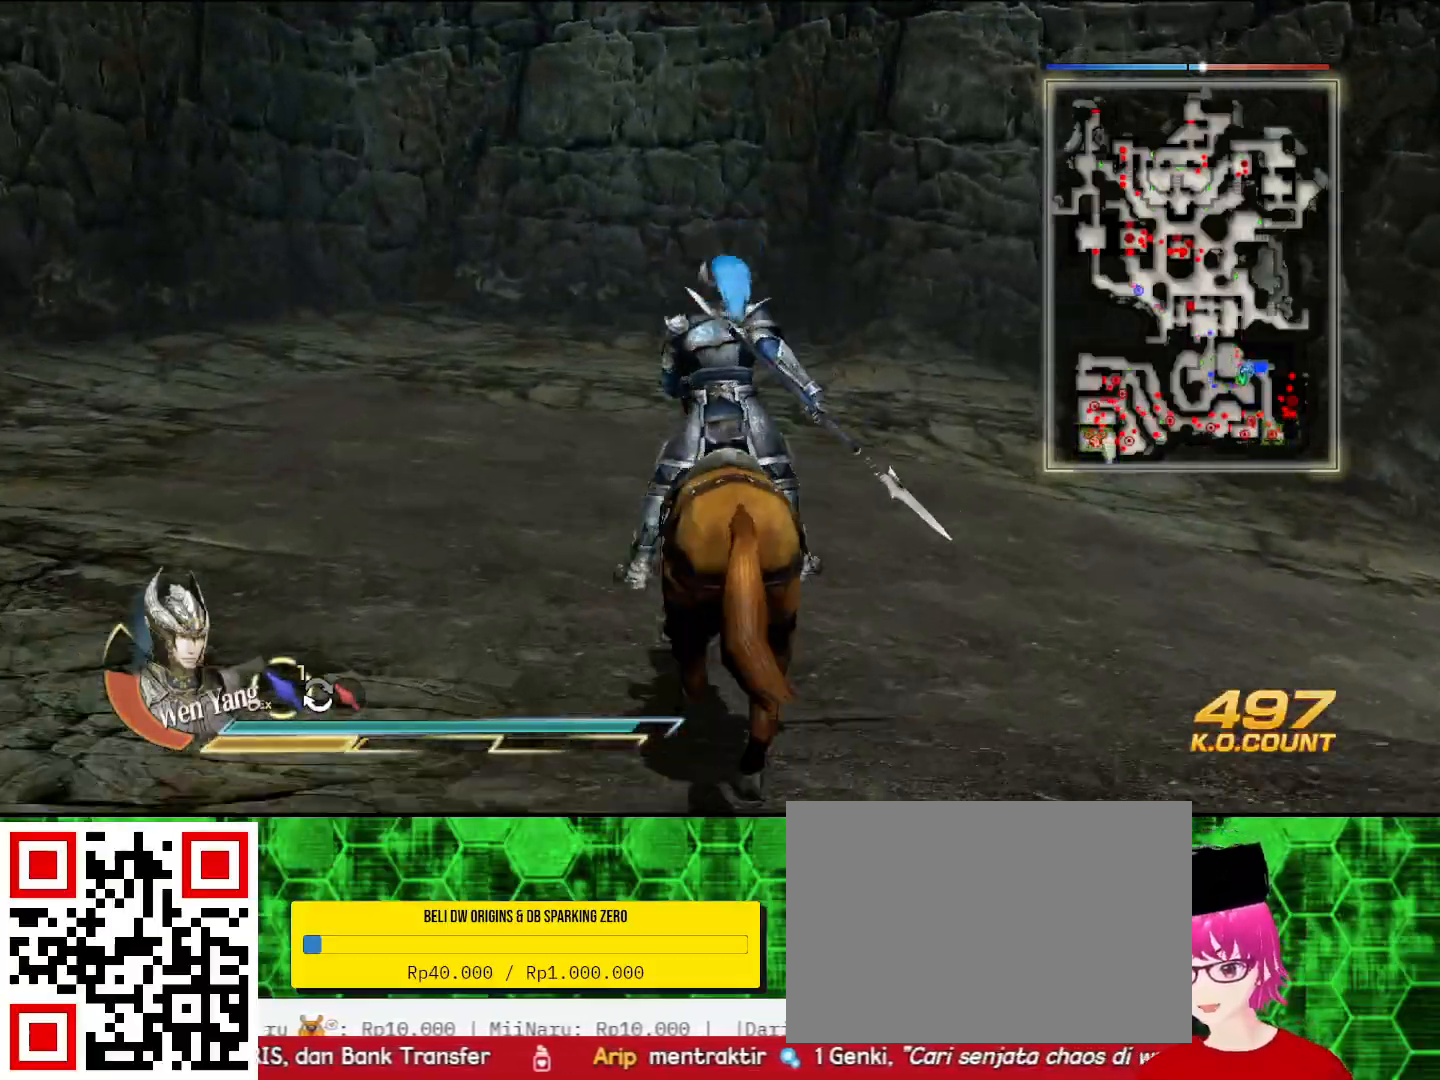
{"buttons": [], "left_stick": "left", "right_stick": "center", "events": [[167, "left_stick", "up-left"], [467, "left_stick", "left"]]}
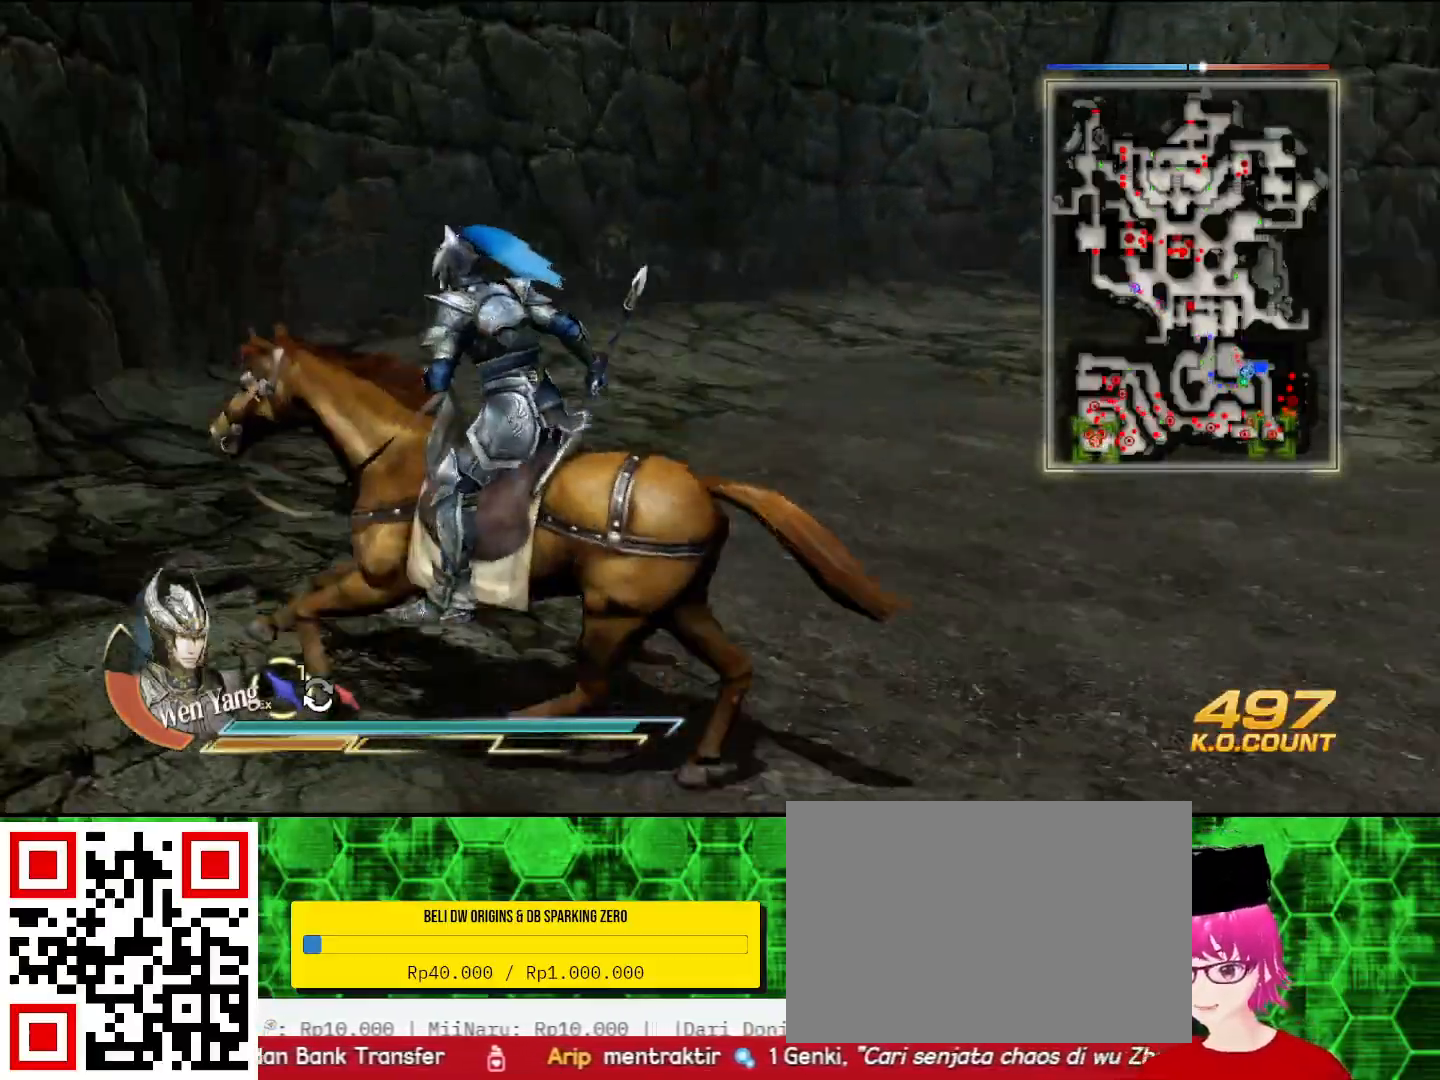
{"buttons": [], "left_stick": "left", "right_stick": "center", "events": []}
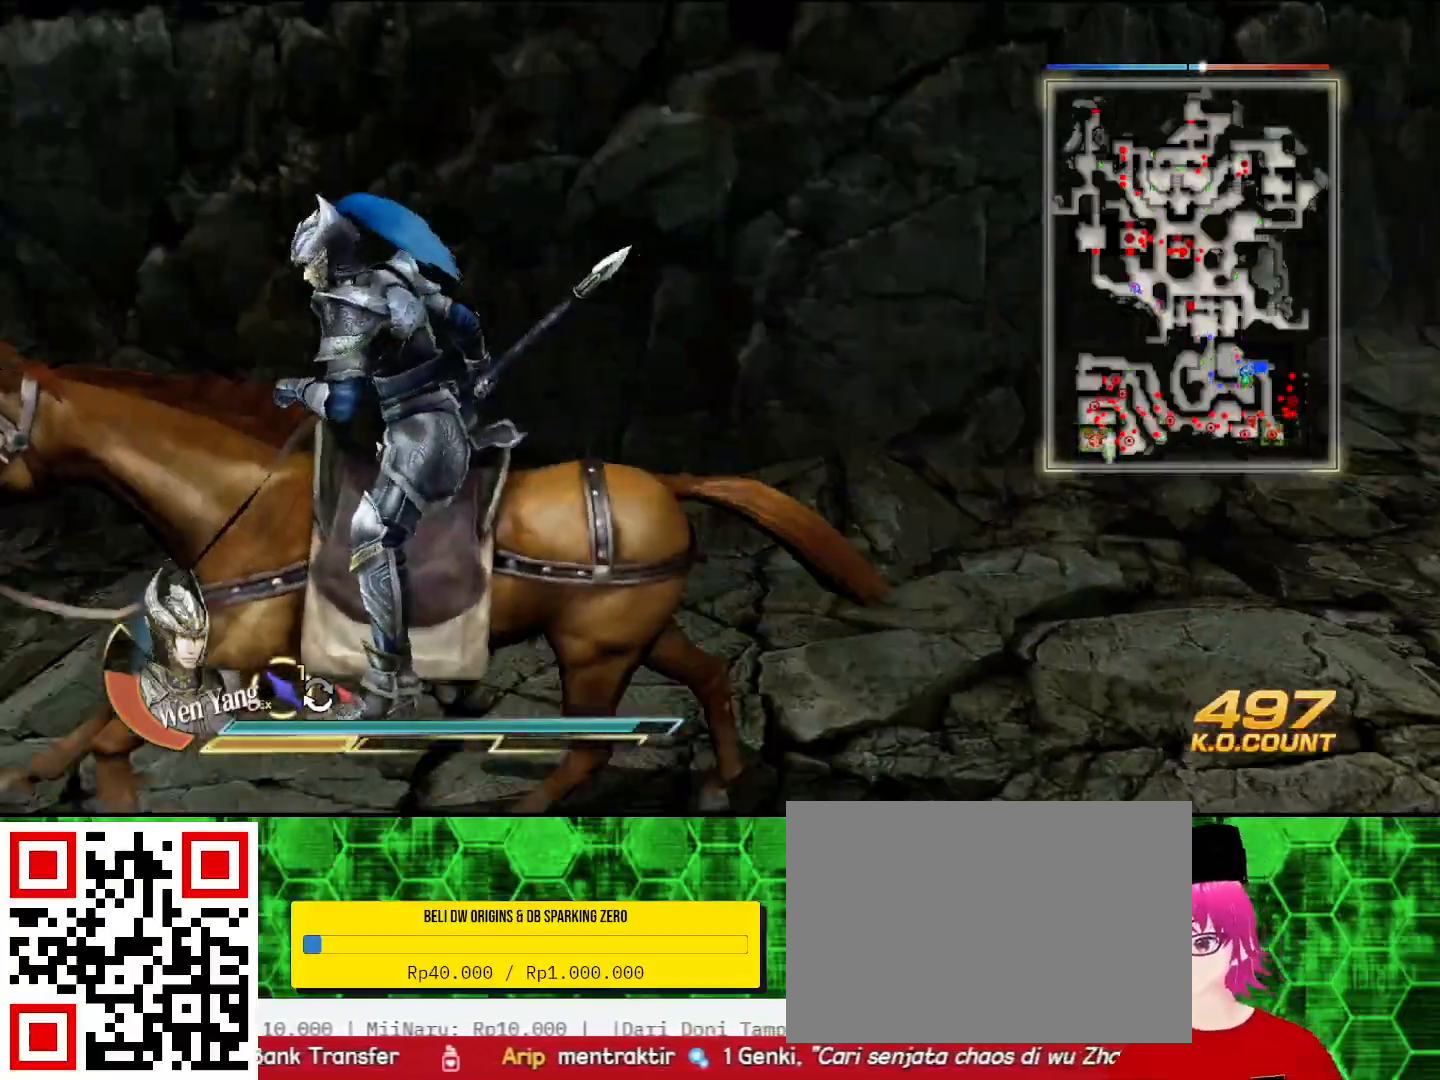
{"buttons": [], "left_stick": "up-left", "right_stick": "center", "events": [[333, "left_stick", "up-left"]]}
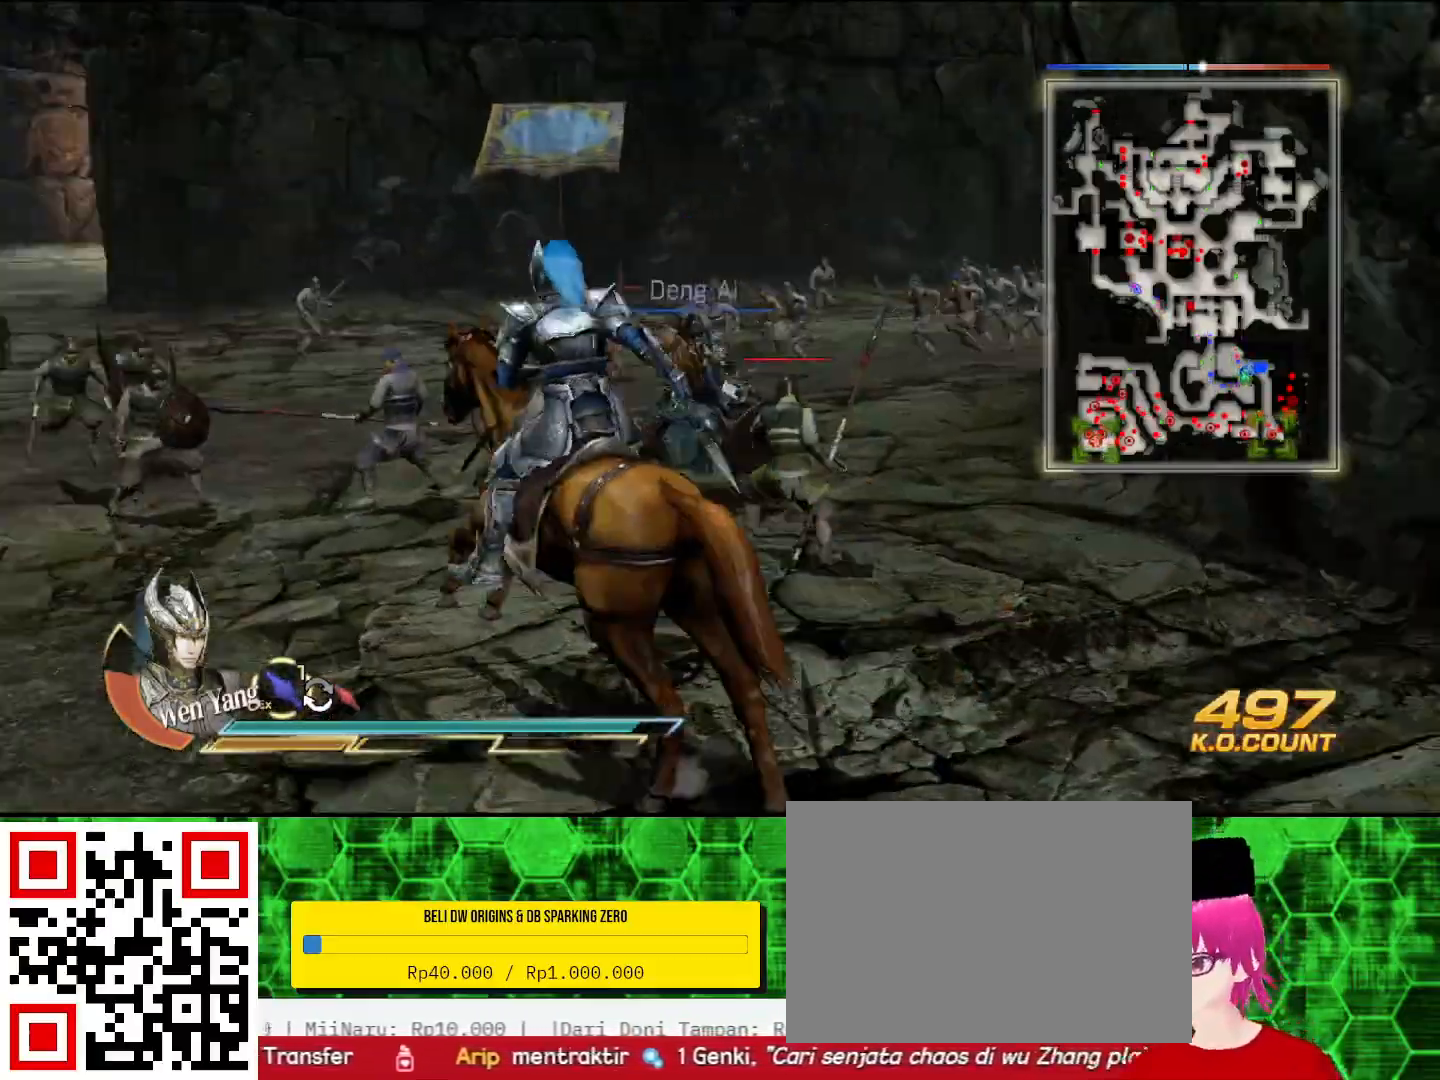
{"buttons": [], "left_stick": "up", "right_stick": "center", "events": [[33, "left_stick", "up"]]}
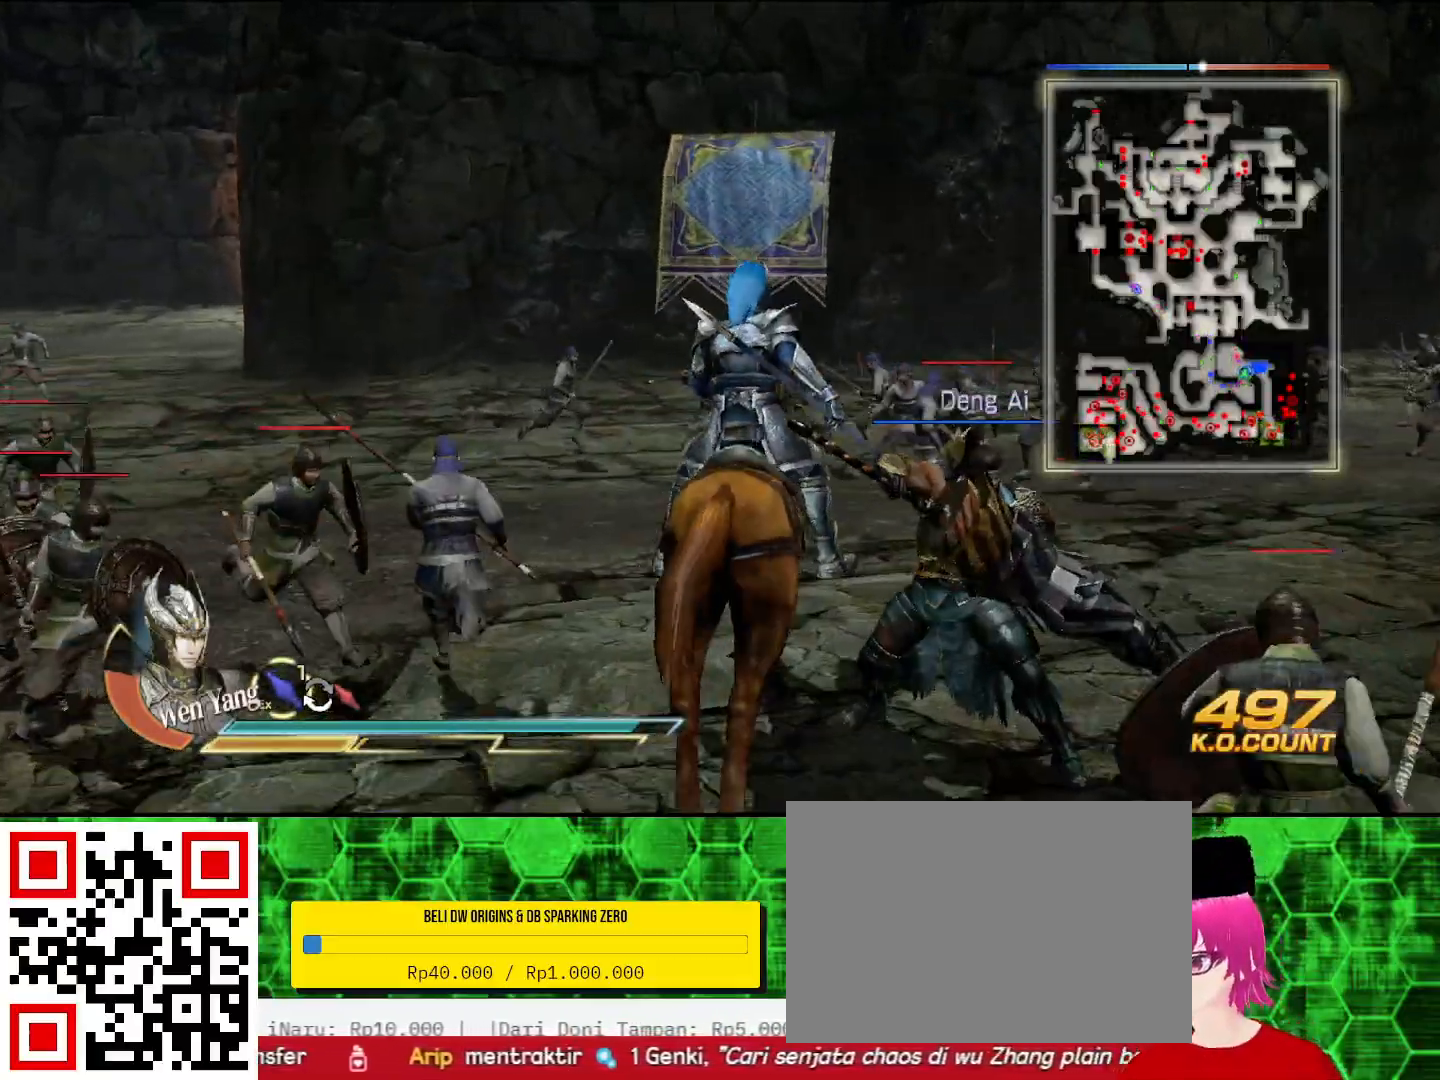
{"buttons": [], "left_stick": "up", "right_stick": "center", "events": []}
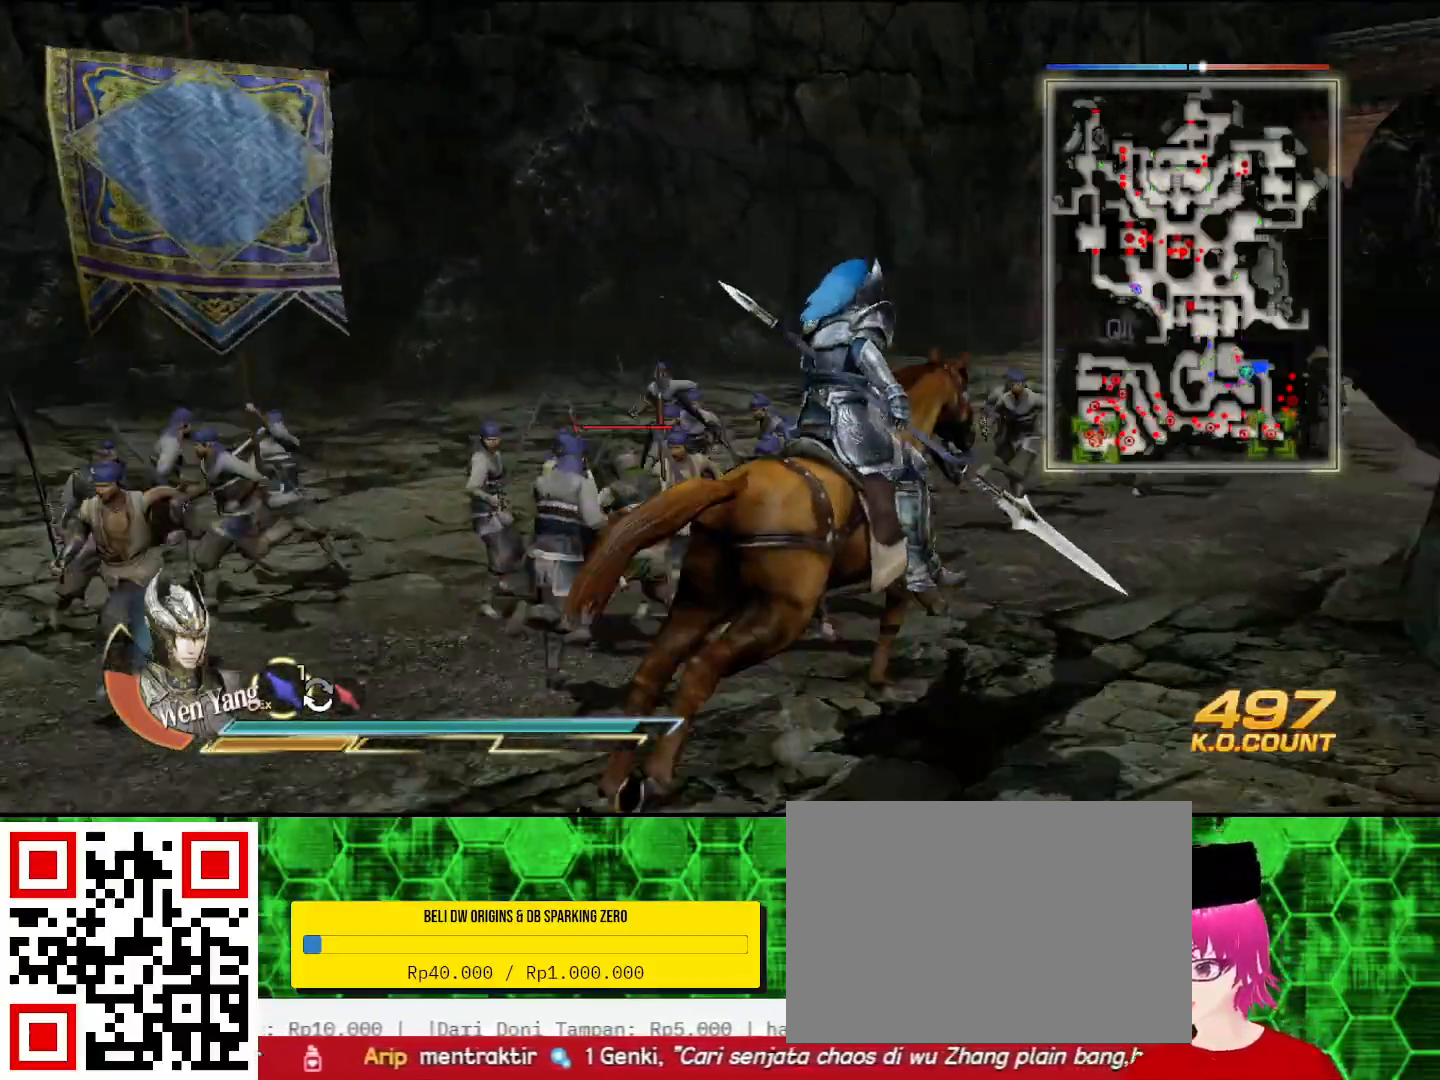
{"buttons": [], "left_stick": "up", "right_stick": "center", "events": []}
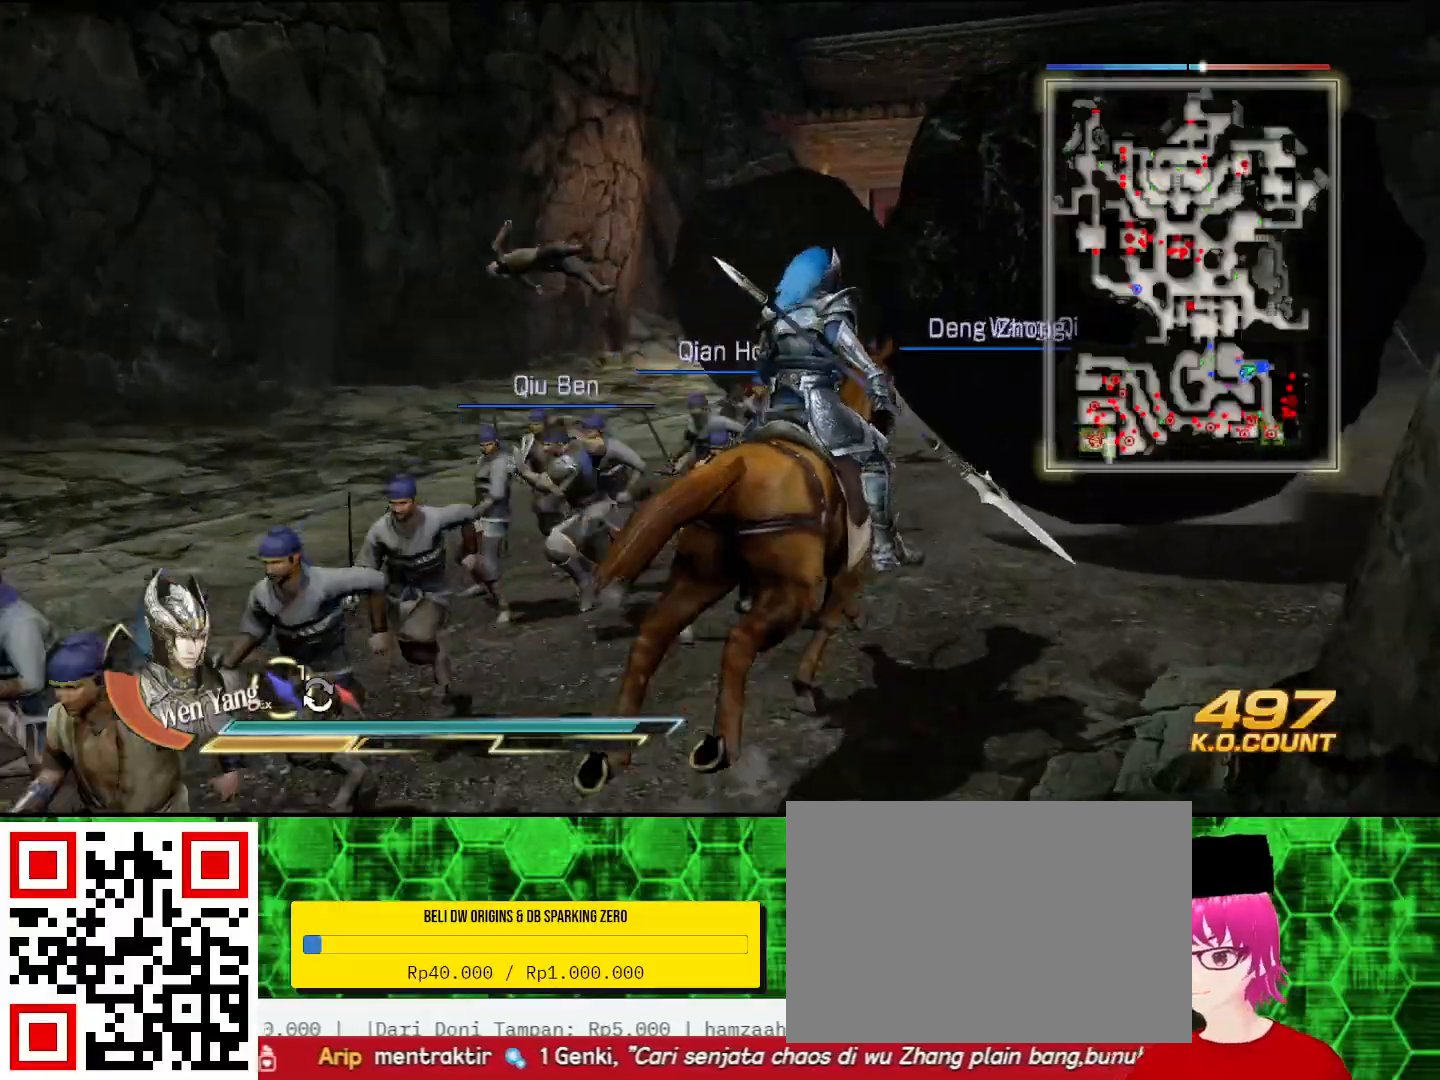
{"buttons": [], "left_stick": "up", "right_stick": "center", "events": [[67, "left_stick", "up-right"], [267, "right_stick", "left"], [367, "left_stick", "up"], [400, "right_stick", "center"]]}
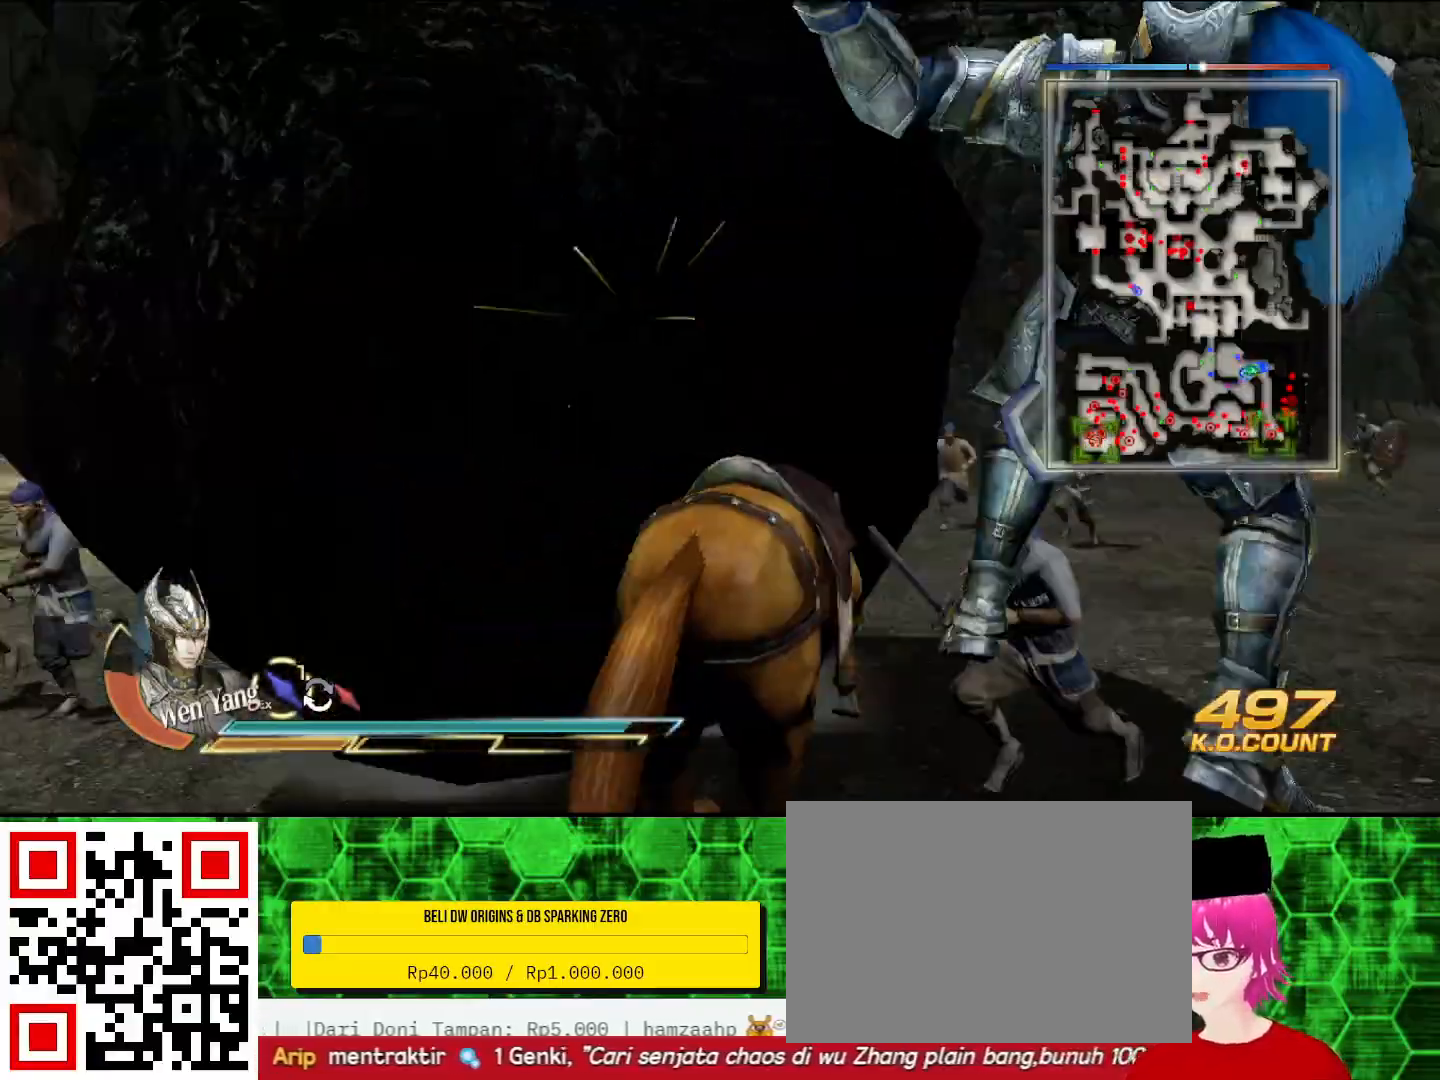
{"buttons": [], "left_stick": "up", "right_stick": "center", "events": [[267, "left_stick", "up-right"], [433, "left_stick", "up"]]}
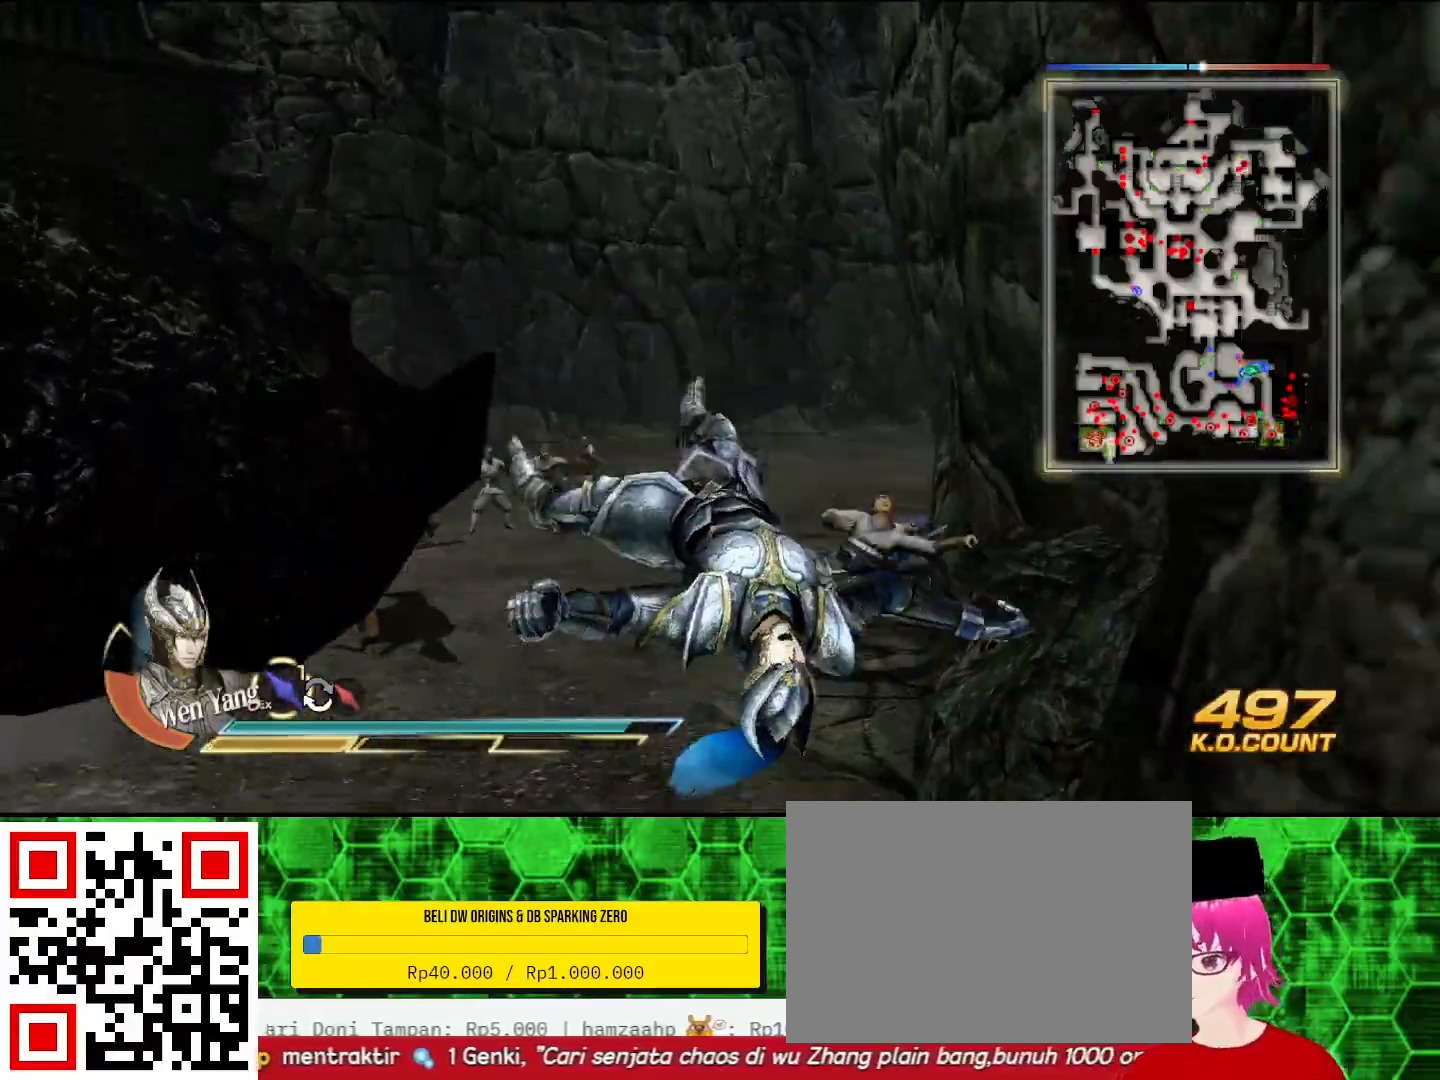
{"buttons": [], "left_stick": "center", "right_stick": "center", "events": [[500, "left_stick", "center"]]}
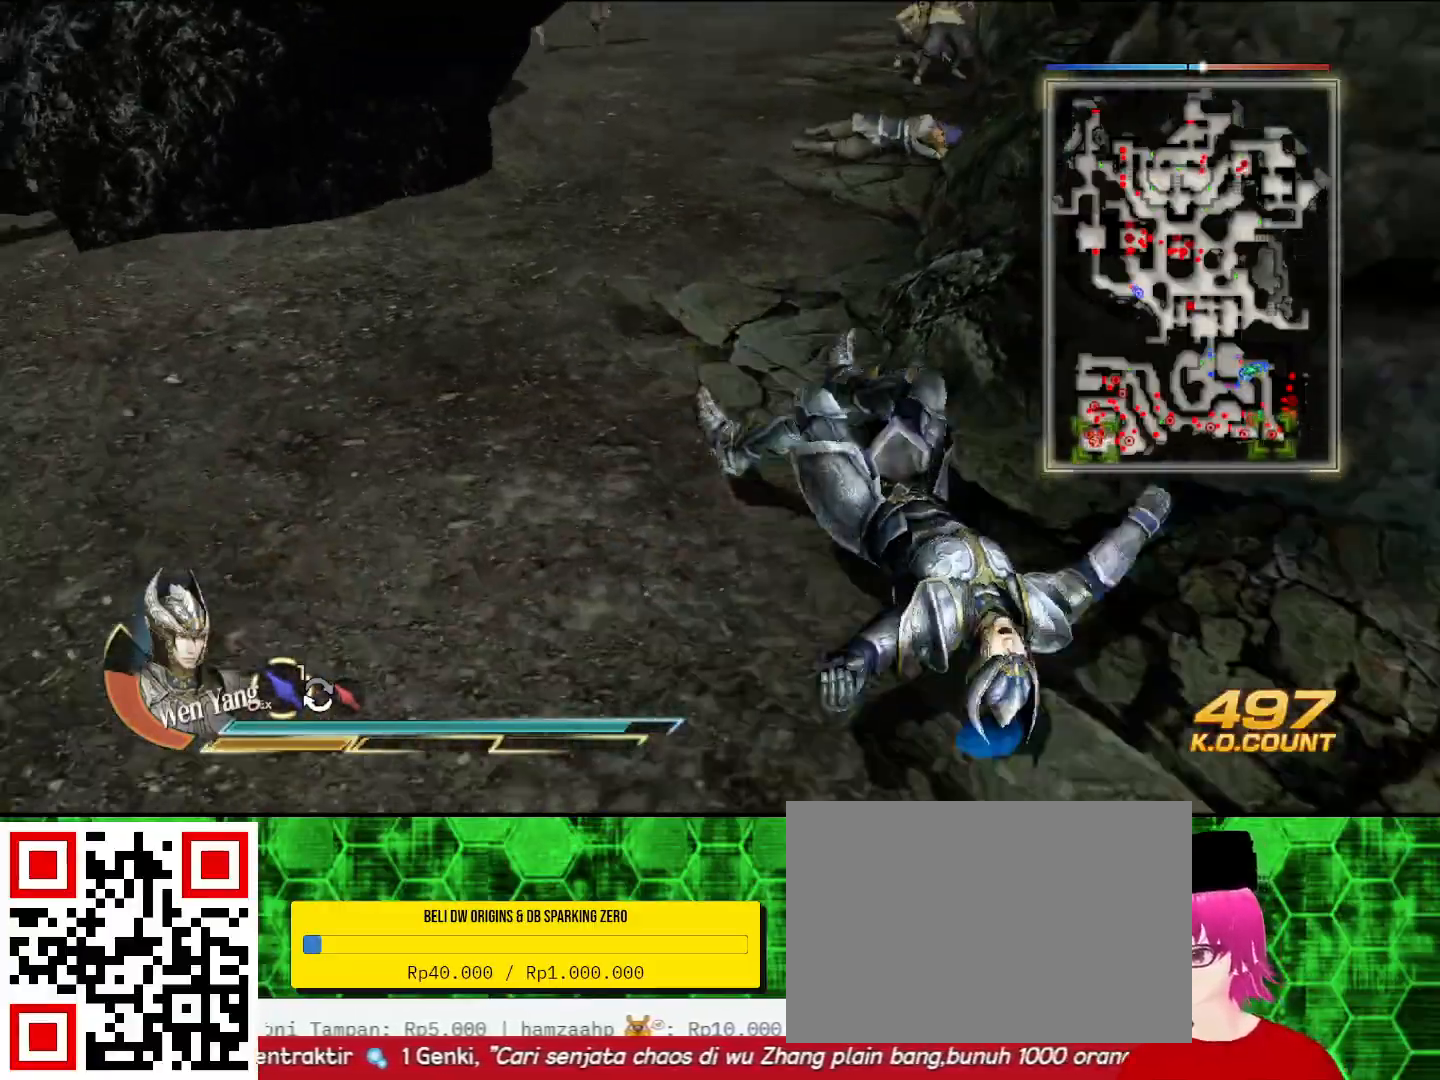
{"buttons": [], "left_stick": "up-left", "right_stick": "center", "events": [[267, "L1", "down"], [300, "left_stick", "up-left"], [333, "L1", "up"]]}